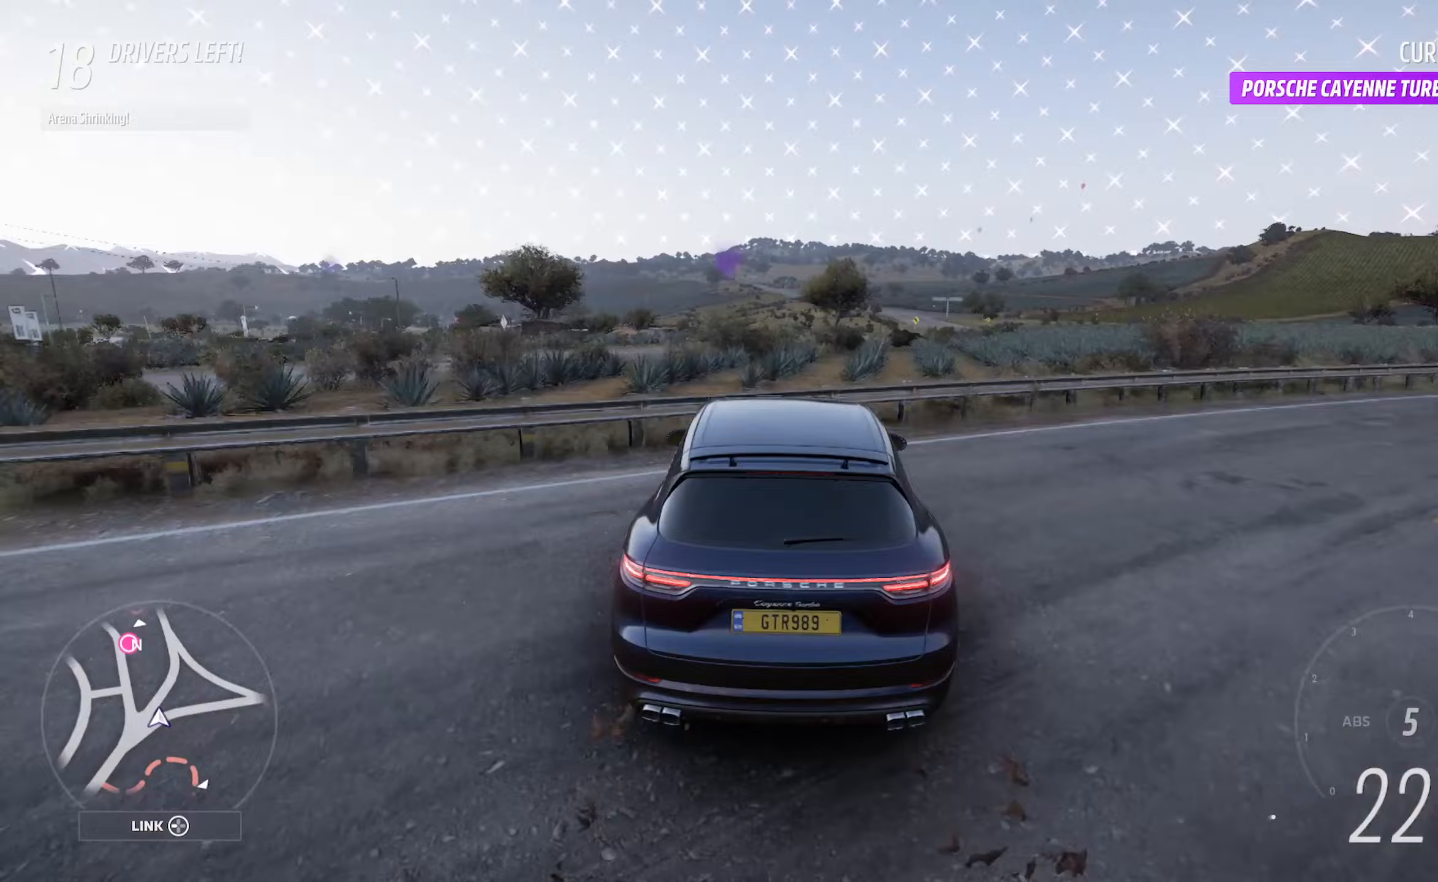
Gameplay with a controller (Xbox layout); each line is a JSON object with the inputs held at the frame after it. "events" lists button and stick changes between this image and that frame as [ms after this image, input, new state], when the widget could be followed in between.
{"buttons": ["A"], "left_stick": "center", "right_stick": "center", "events": [[217, "left_stick", "left"], [350, "left_stick", "center"]]}
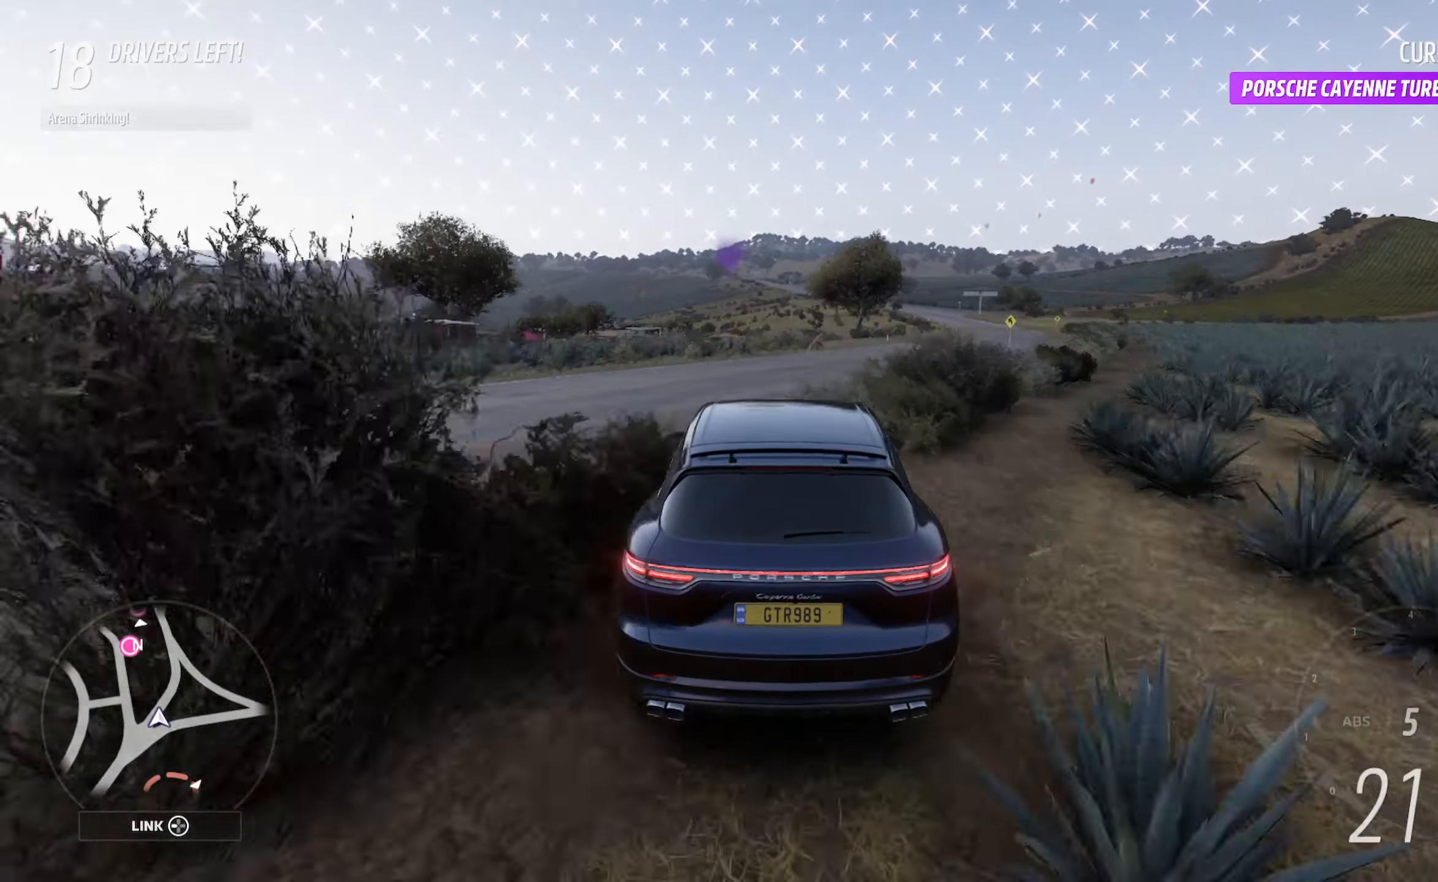
{"buttons": ["A"], "left_stick": "left", "right_stick": "center", "events": [[383, "left_stick", "left"]]}
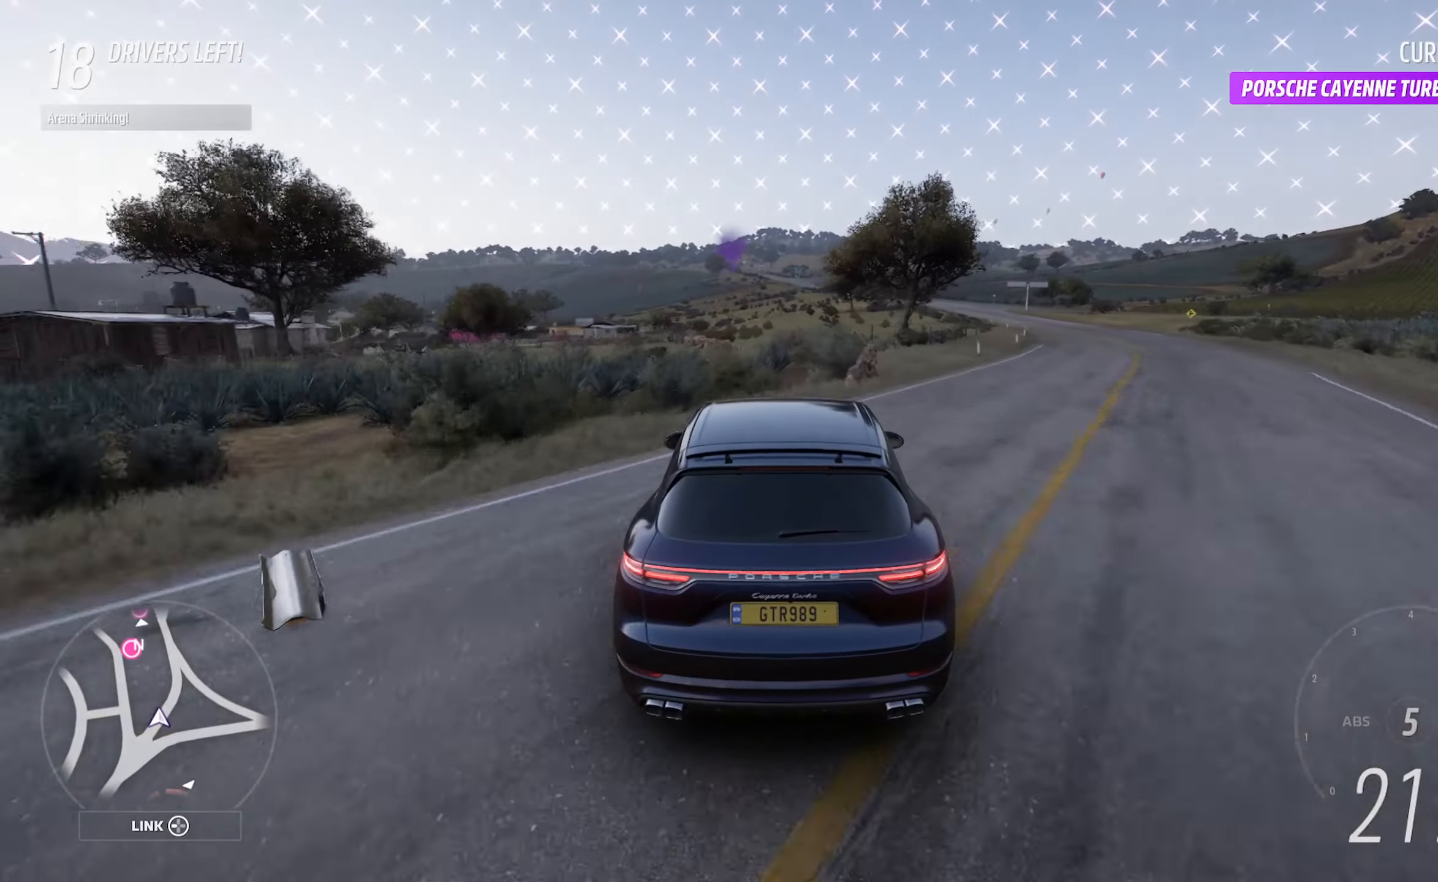
{"buttons": ["A"], "left_stick": "center", "right_stick": "center", "events": [[17, "left_stick", "center"], [217, "left_stick", "right"], [333, "left_stick", "center"]]}
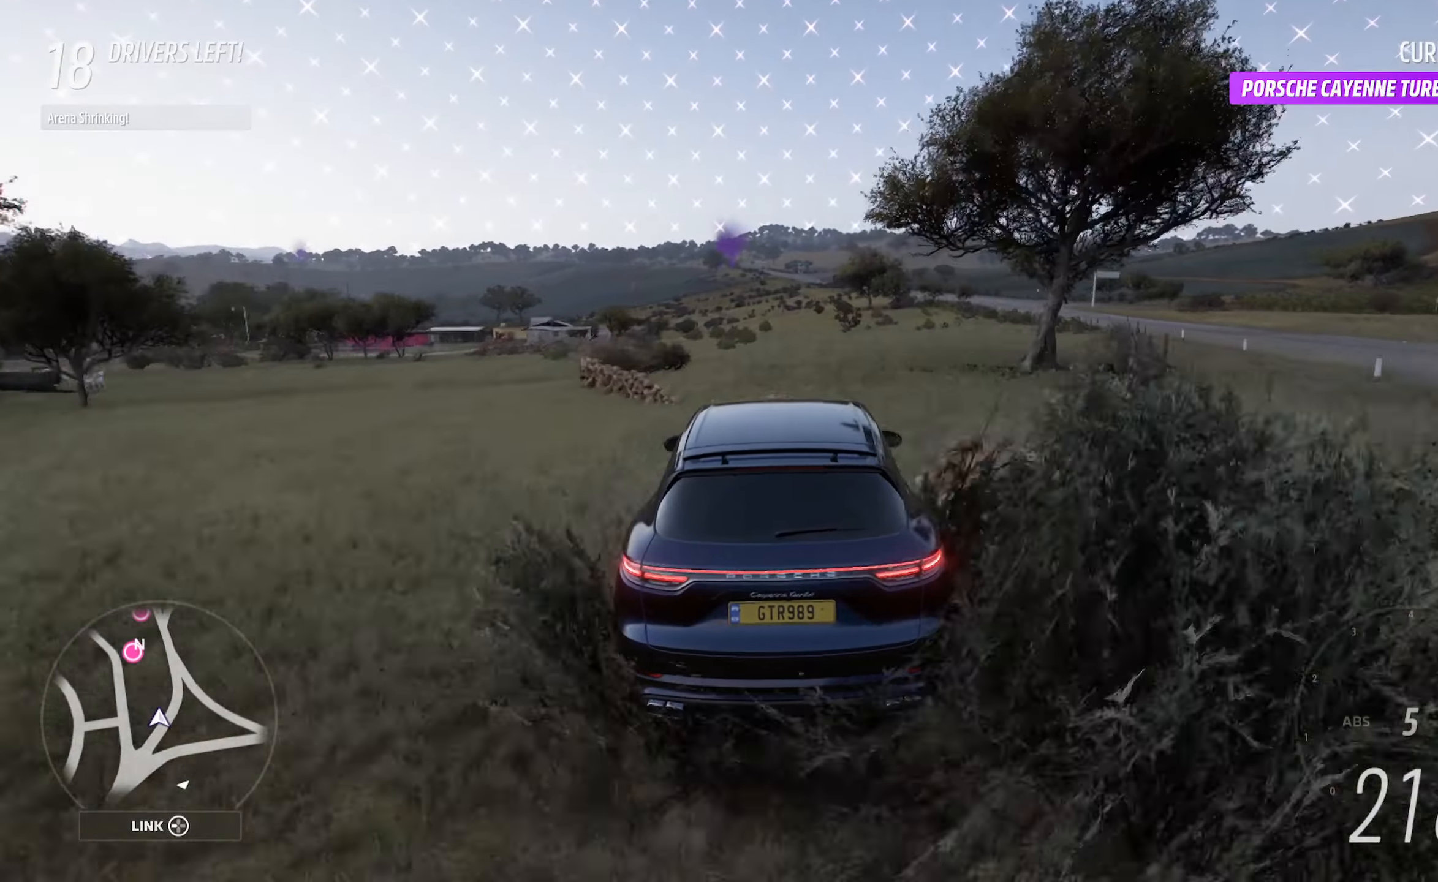
{"buttons": ["A"], "left_stick": "center", "right_stick": "center", "events": [[17, "left_stick", "left"], [367, "left_stick", "center"]]}
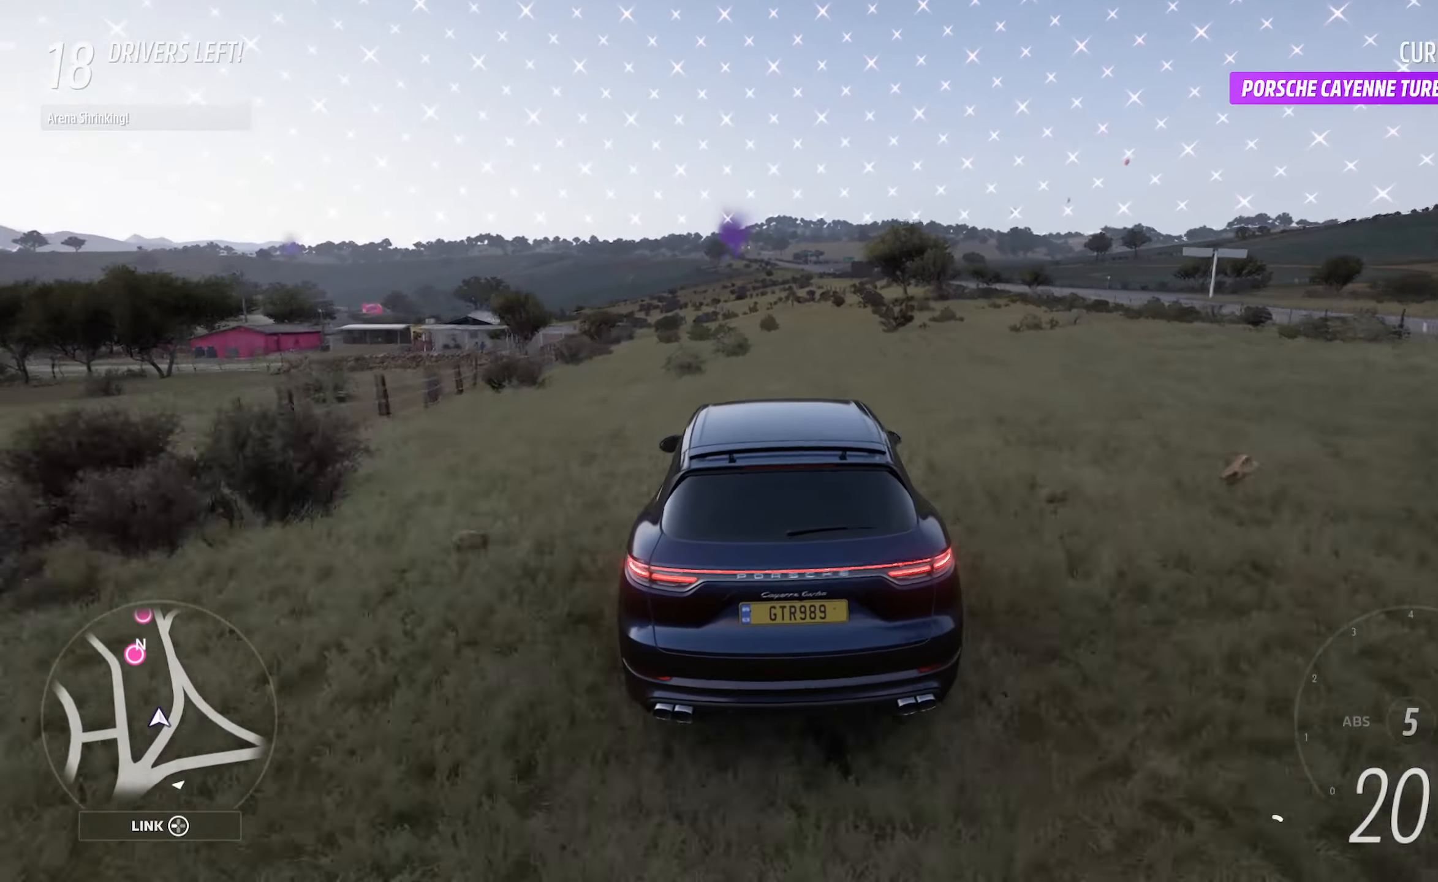
{"buttons": ["A"], "left_stick": "center", "right_stick": "center", "events": [[67, "left_stick", "left"], [183, "left_stick", "center"], [333, "left_stick", "right"], [467, "left_stick", "center"]]}
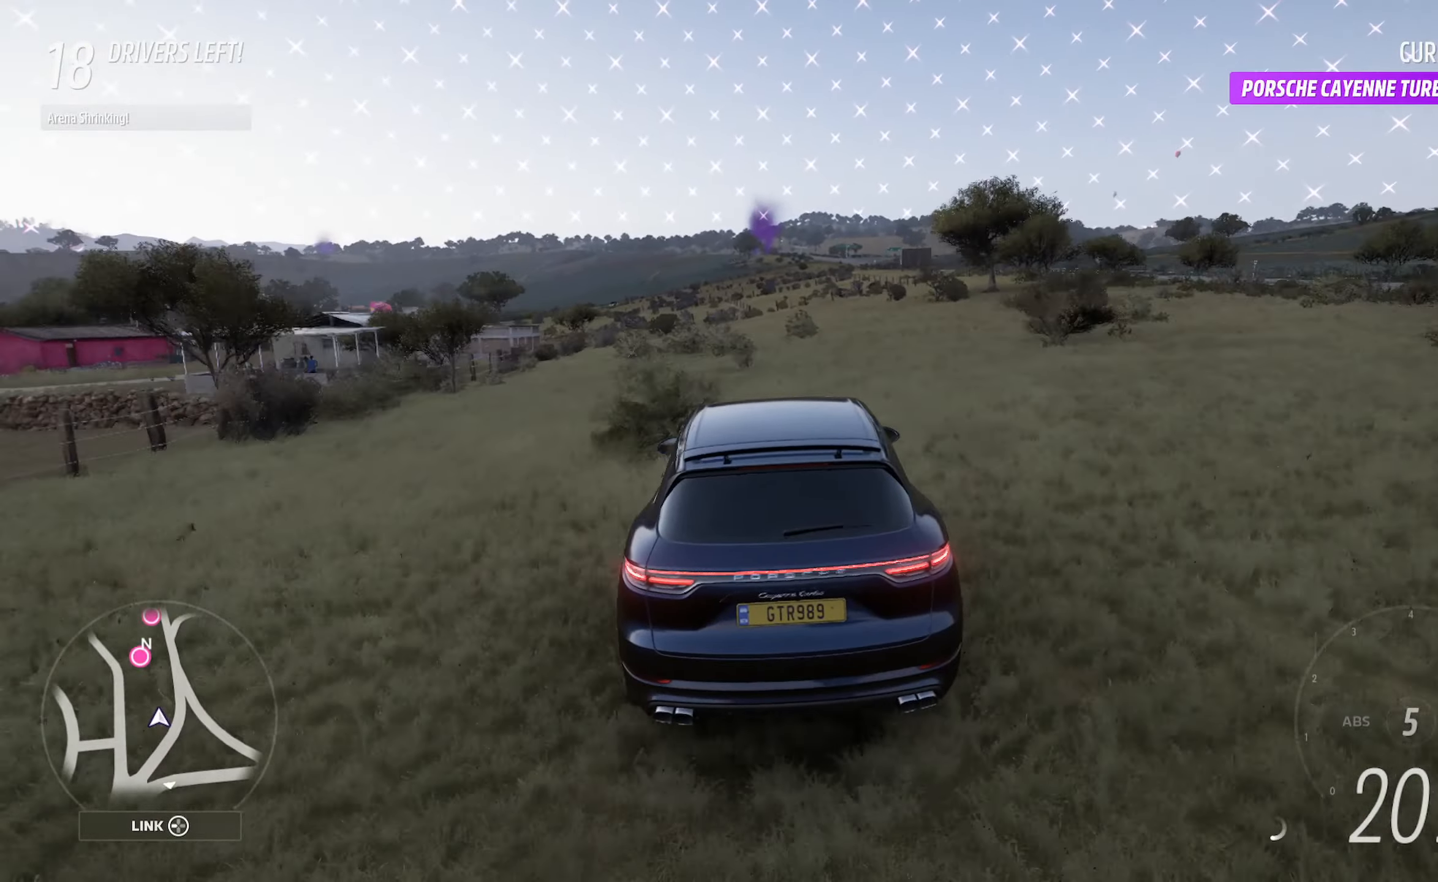
{"buttons": ["A"], "left_stick": "center", "right_stick": "center", "events": []}
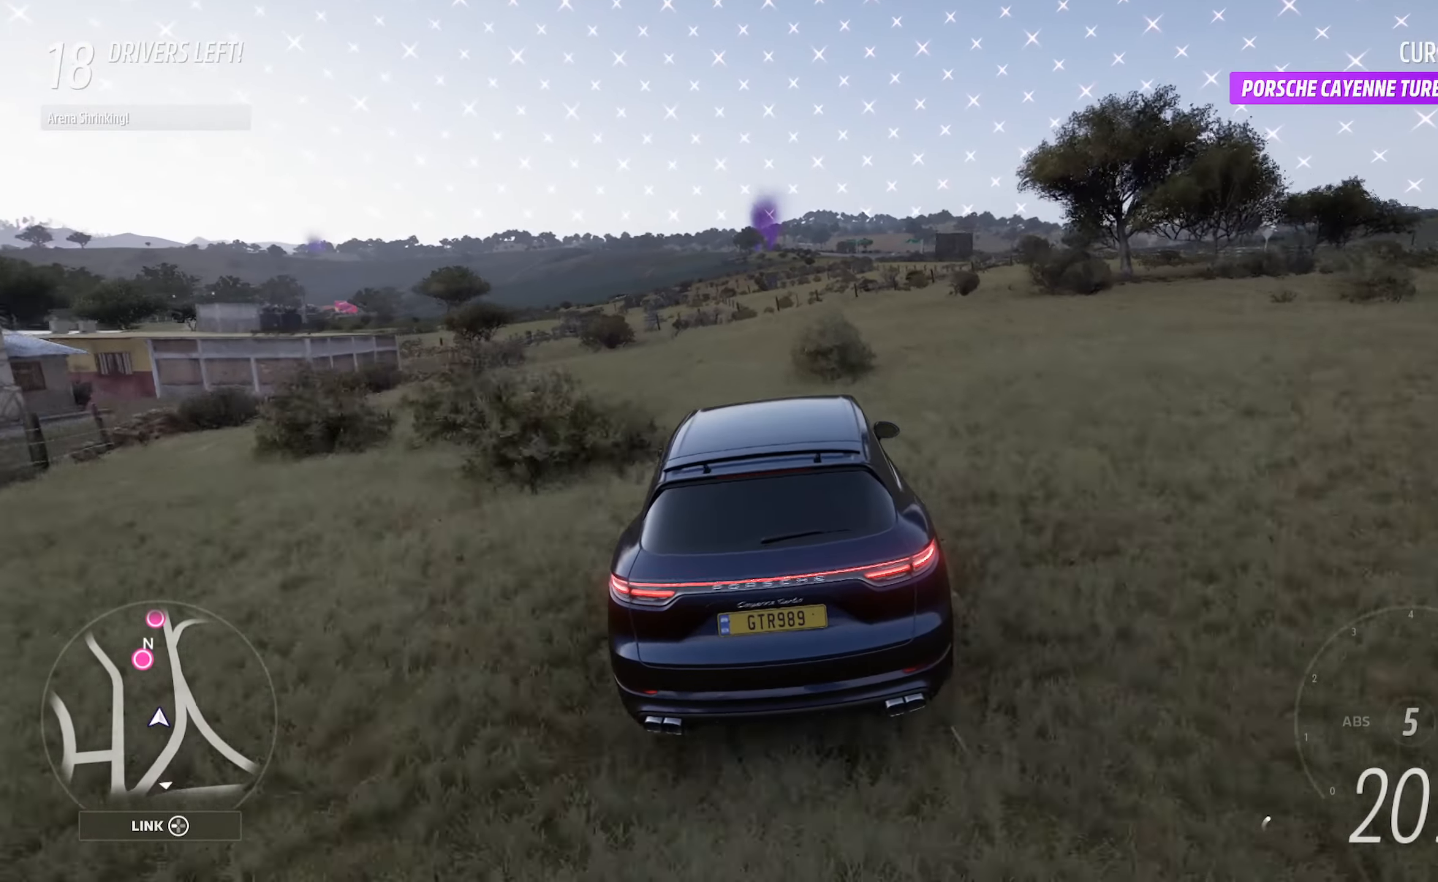
{"buttons": ["A"], "left_stick": "center", "right_stick": "center", "events": [[33, "left_stick", "left"], [133, "left_stick", "center"], [267, "left_stick", "right"], [400, "left_stick", "center"]]}
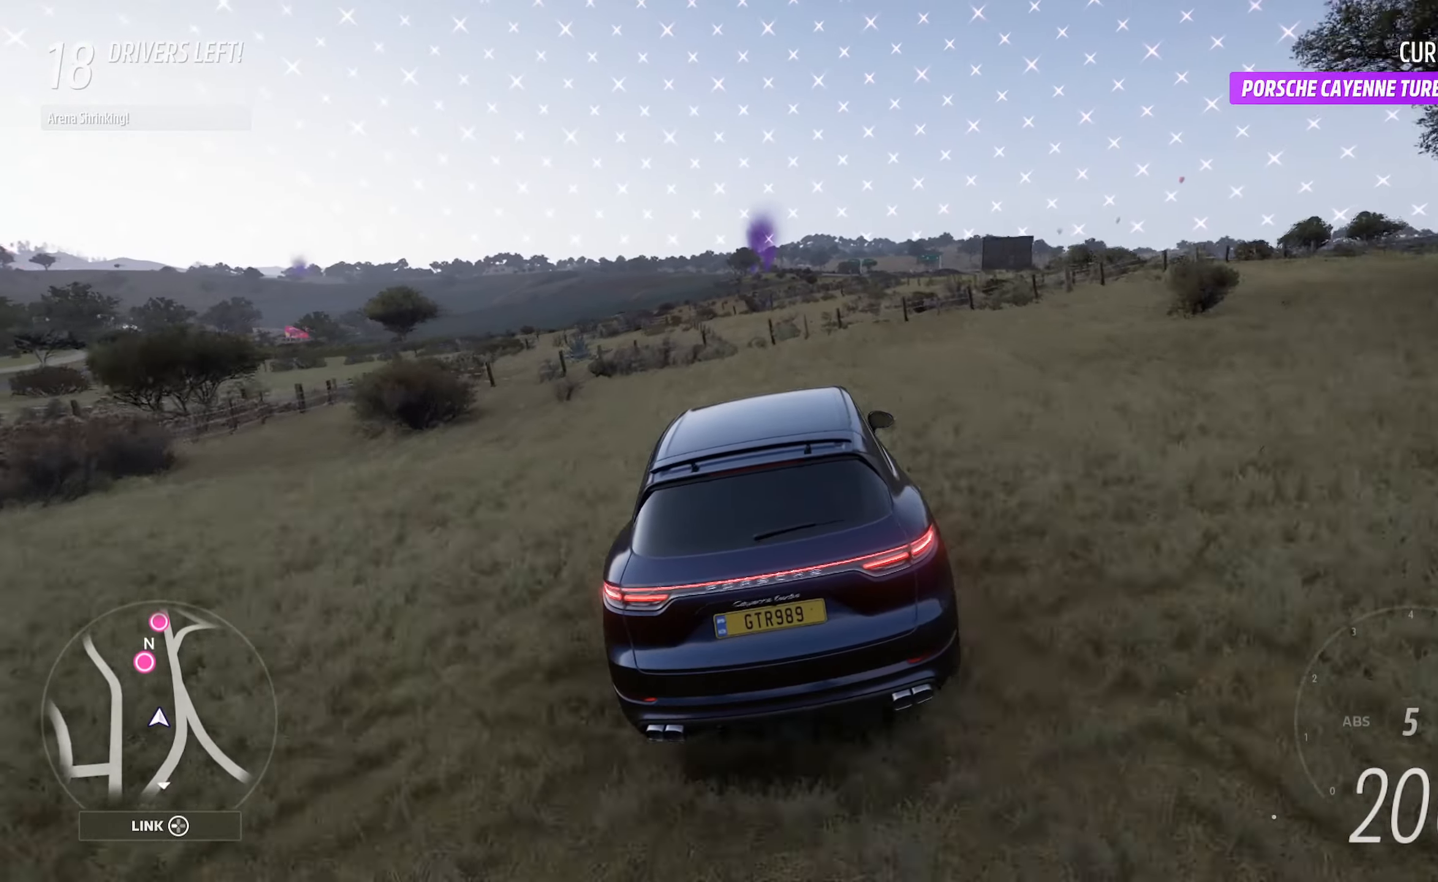
{"buttons": ["A"], "left_stick": "center", "right_stick": "center", "events": [[183, "left_stick", "left"], [283, "left_stick", "center"]]}
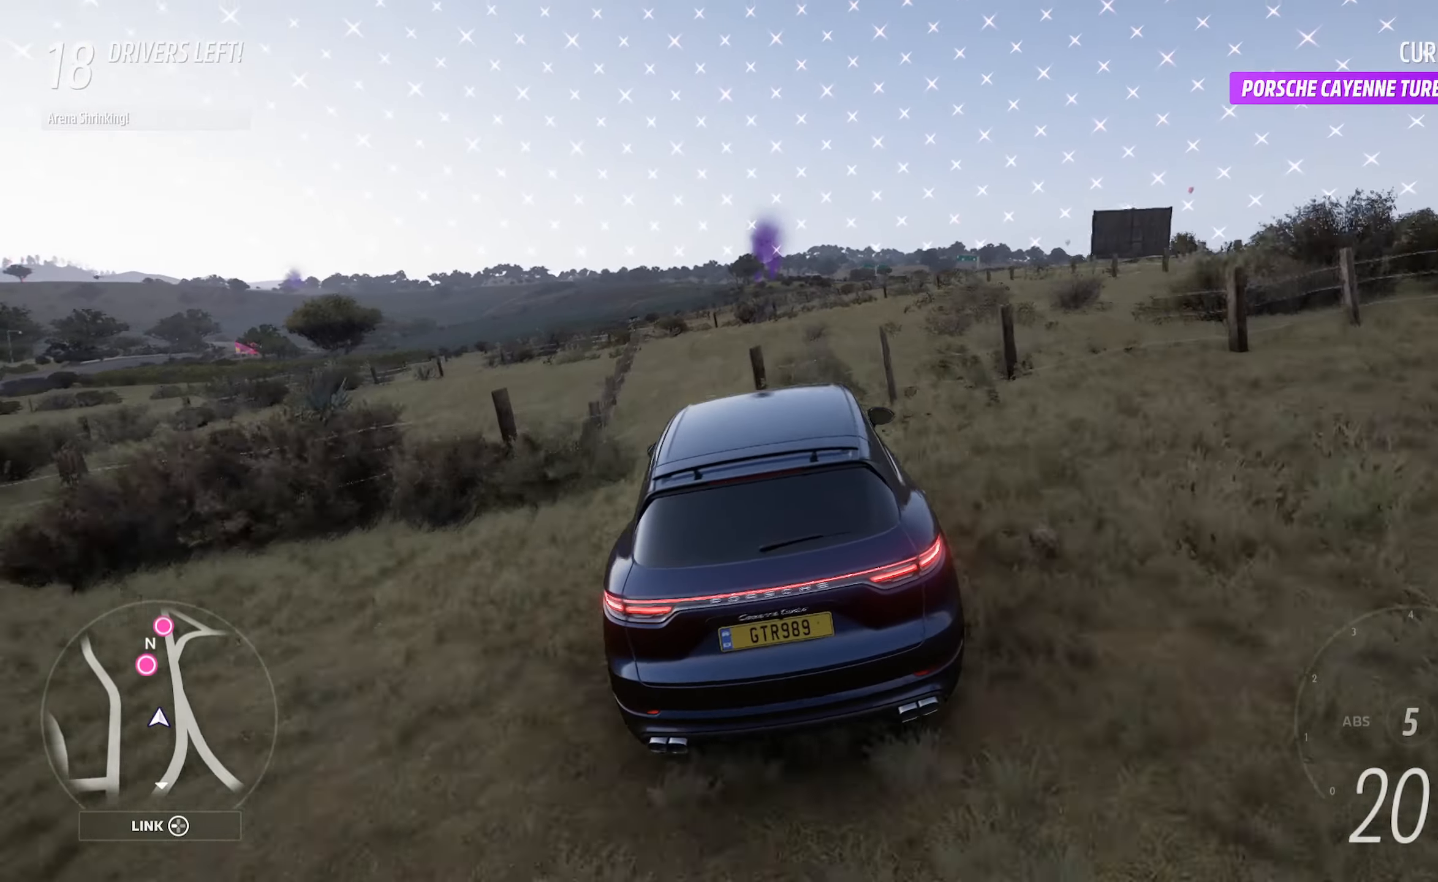
{"buttons": ["A"], "left_stick": "right", "right_stick": "center", "events": [[50, "left_stick", "right"], [217, "left_stick", "center"], [333, "left_stick", "right"]]}
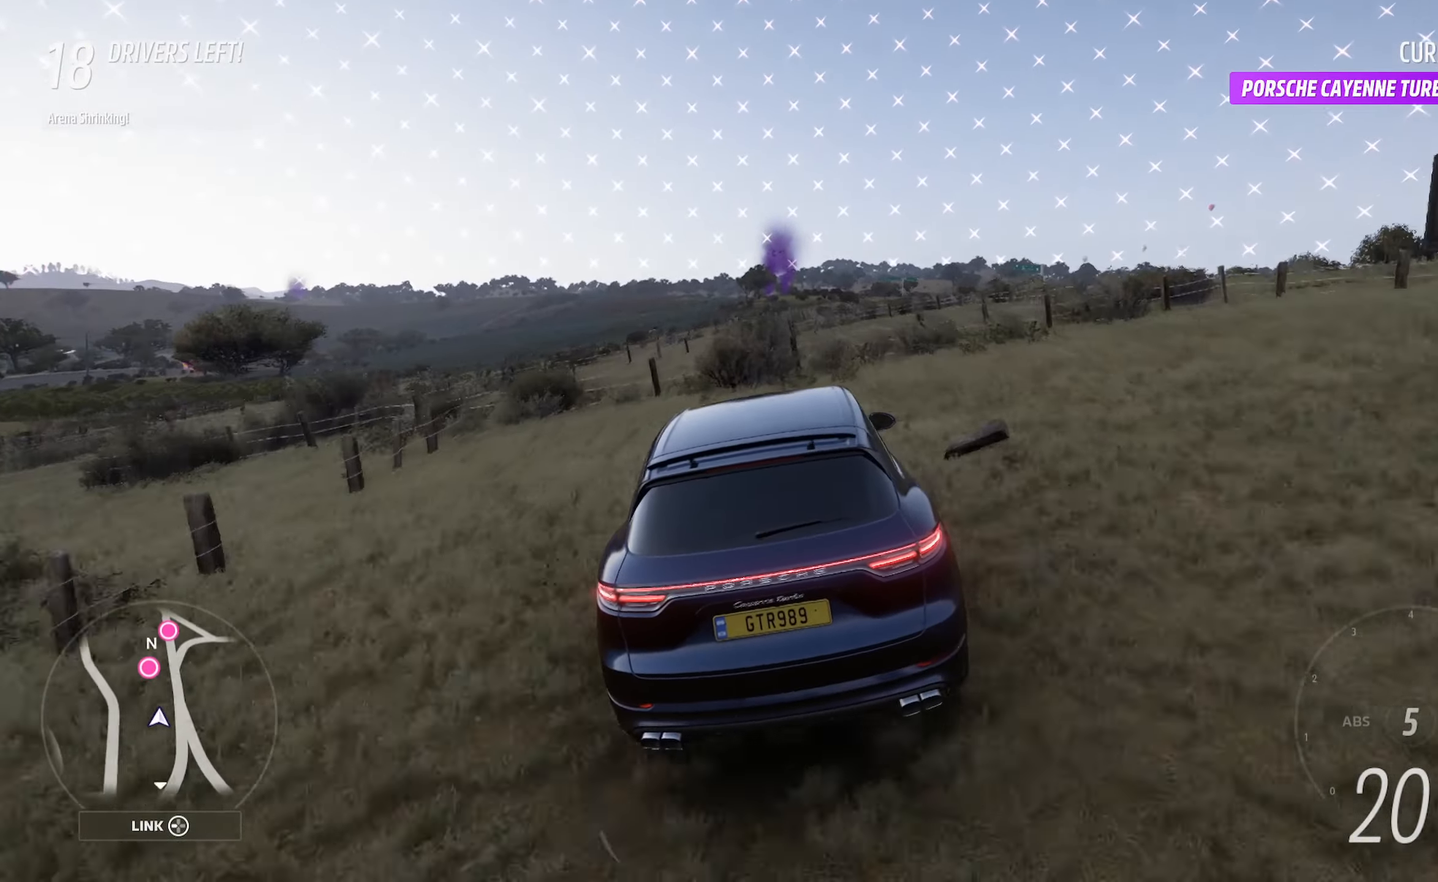
{"buttons": ["A"], "left_stick": "center", "right_stick": "center", "events": [[50, "left_stick", "center"], [150, "left_stick", "right"], [433, "left_stick", "center"]]}
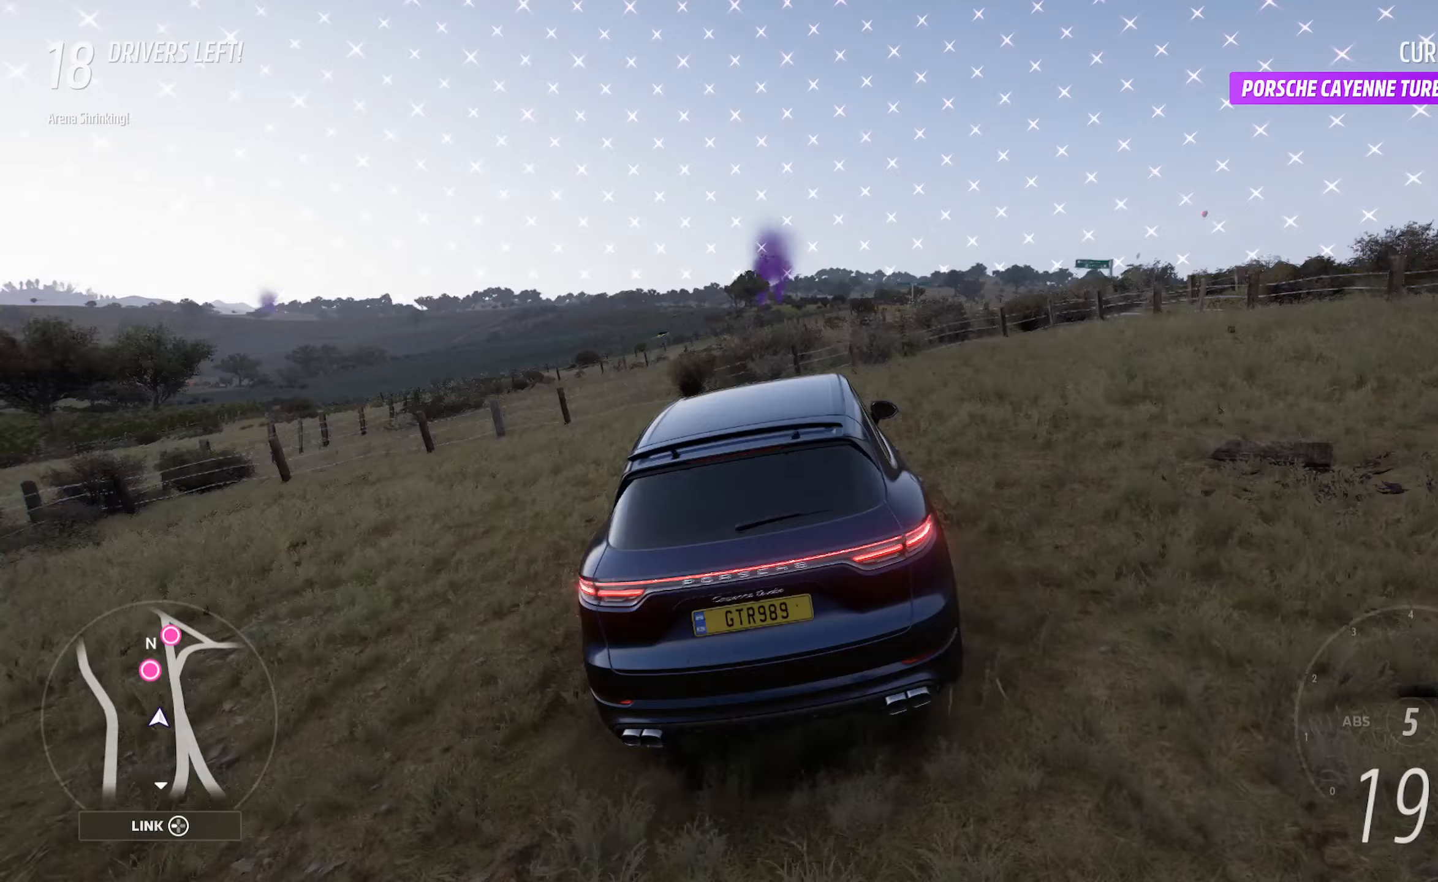
{"buttons": ["A"], "left_stick": "right", "right_stick": "center", "events": [[100, "left_stick", "right"], [300, "left_stick", "center"], [483, "left_stick", "right"]]}
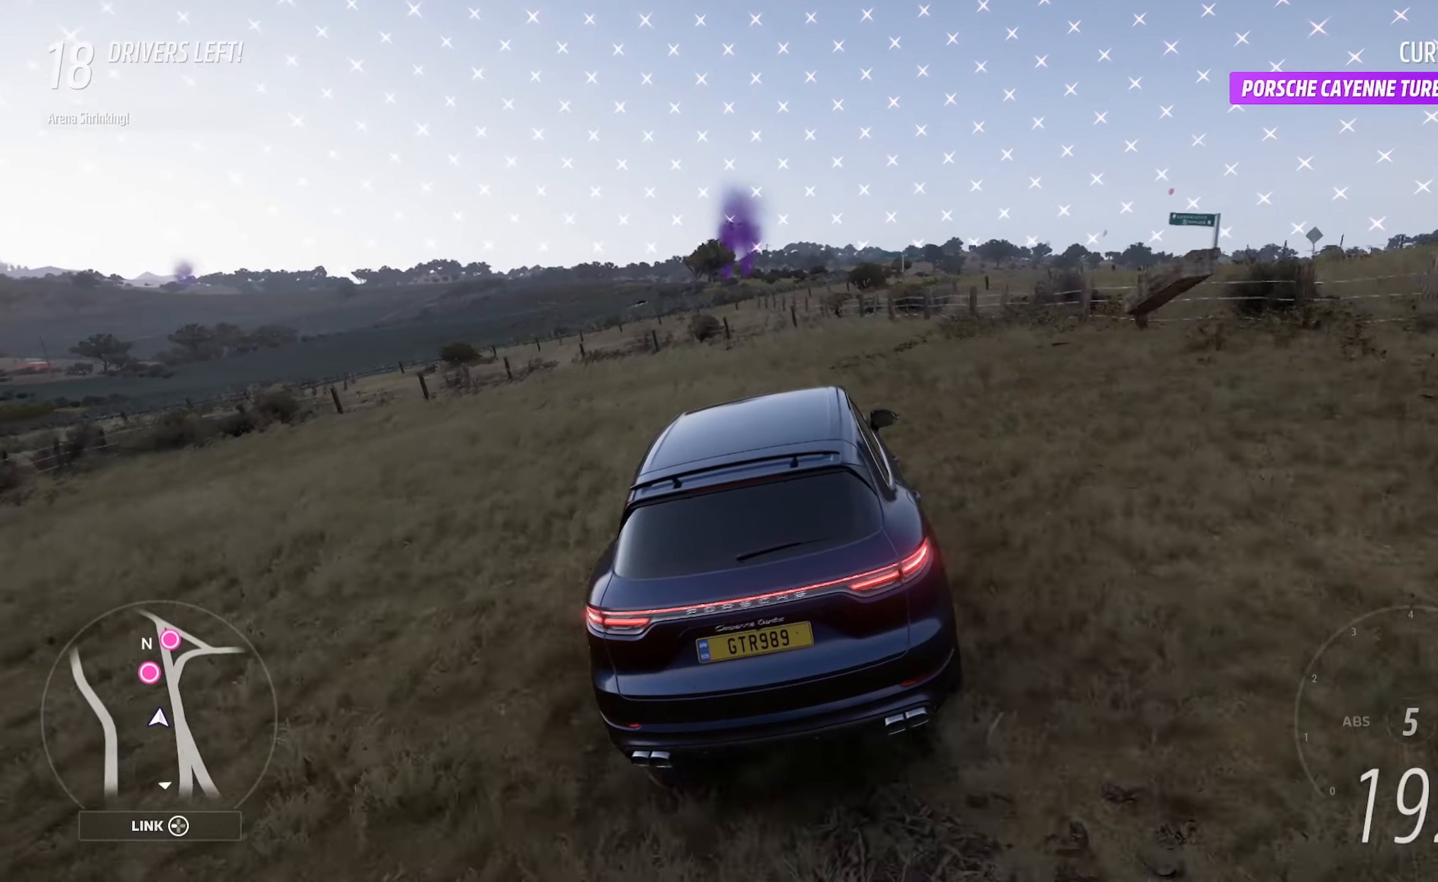
{"buttons": ["A"], "left_stick": "right", "right_stick": "center", "events": [[133, "left_stick", "center"], [367, "left_stick", "right"]]}
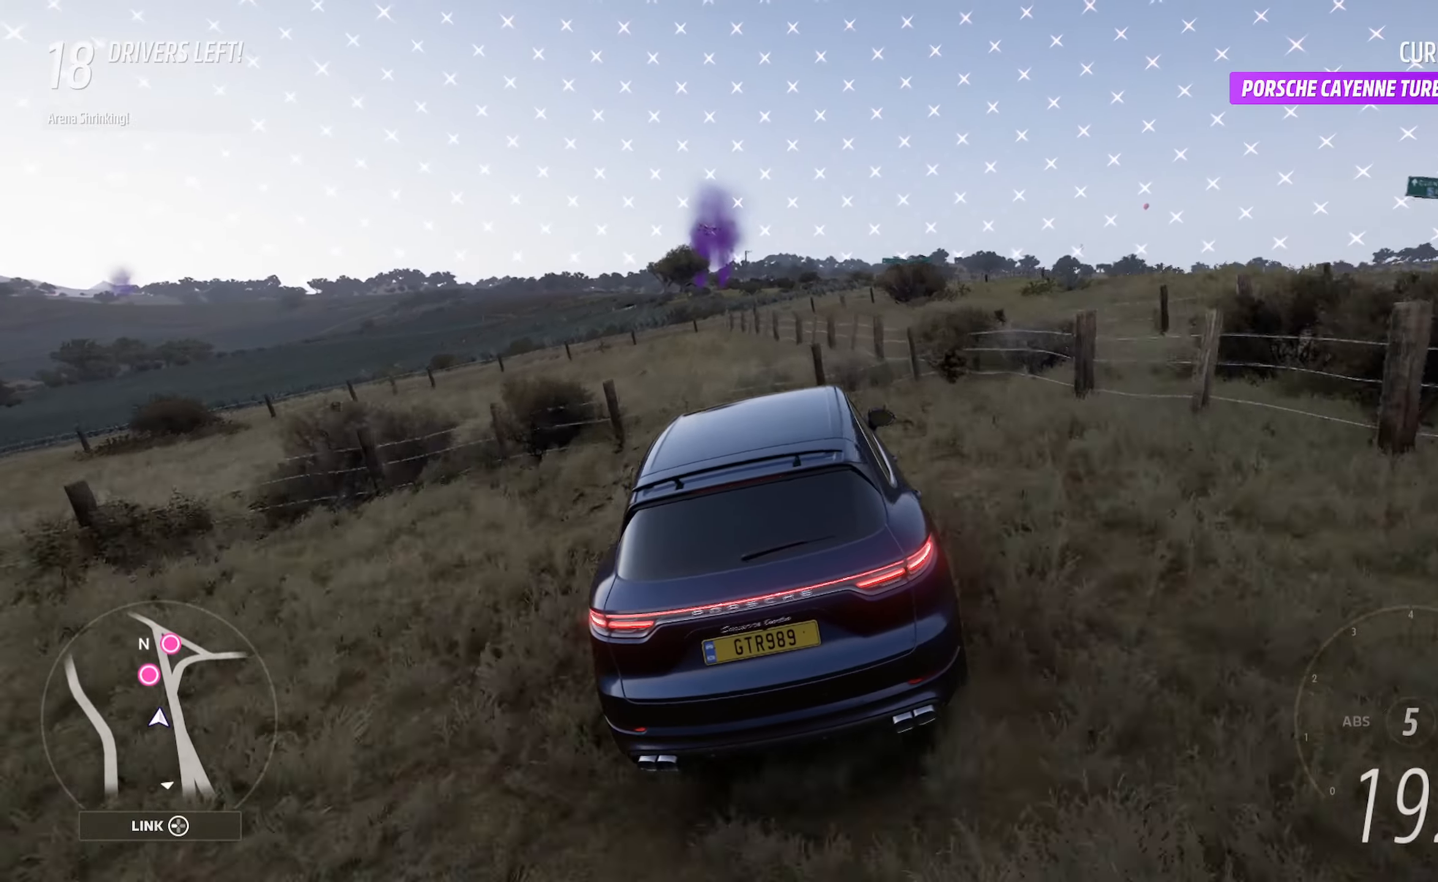
{"buttons": ["A"], "left_stick": "right", "right_stick": "center", "events": [[50, "left_stick", "center"], [383, "left_stick", "right"]]}
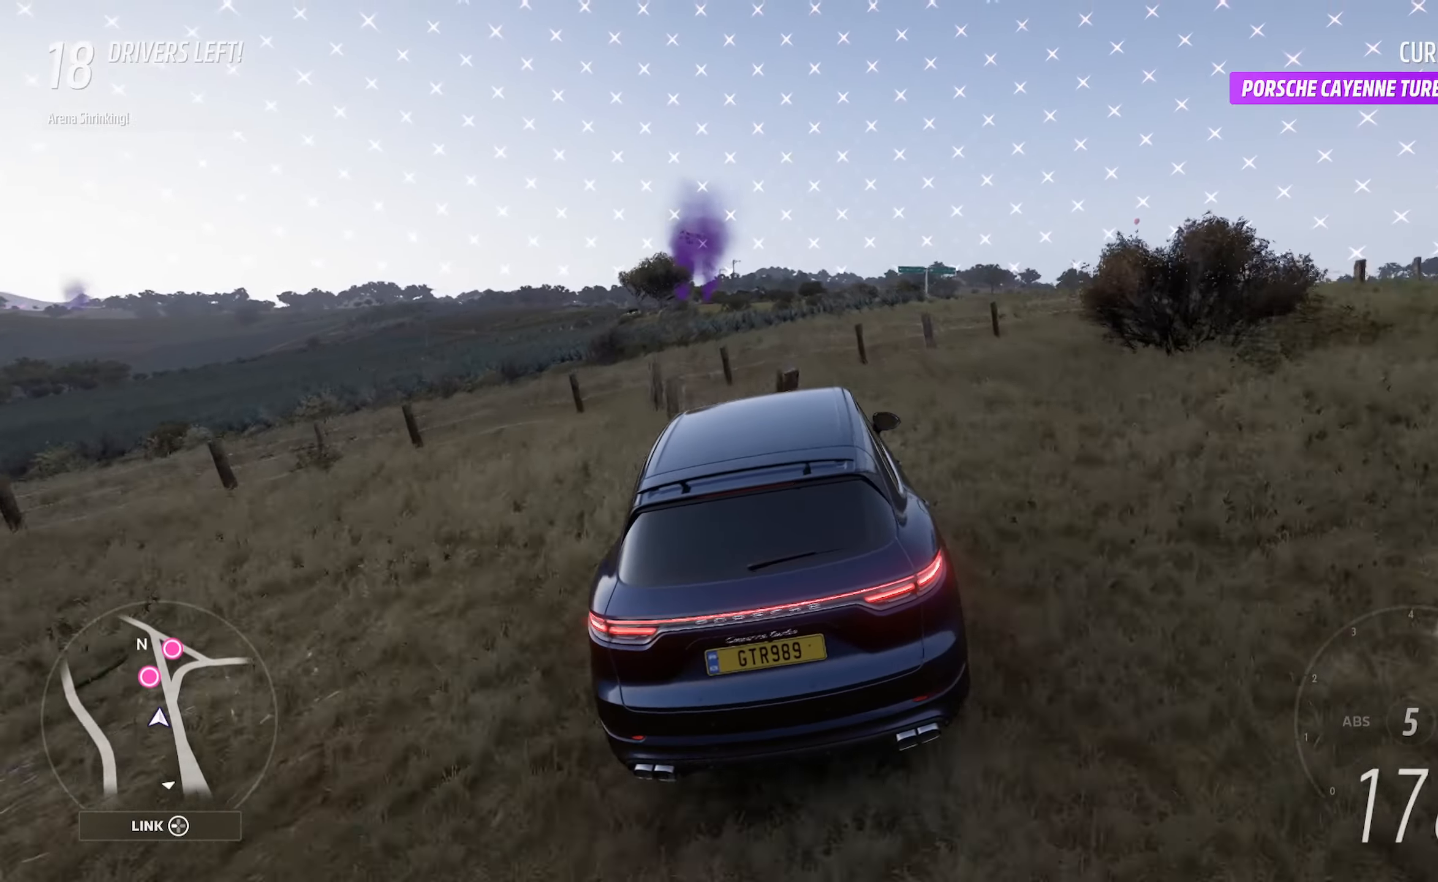
{"buttons": [], "left_stick": "right", "right_stick": "center", "events": [[17, "L2", "down"], [133, "L2", "up"], [133, "left_stick", "center"], [233, "left_stick", "right"], [433, "A", "up"]]}
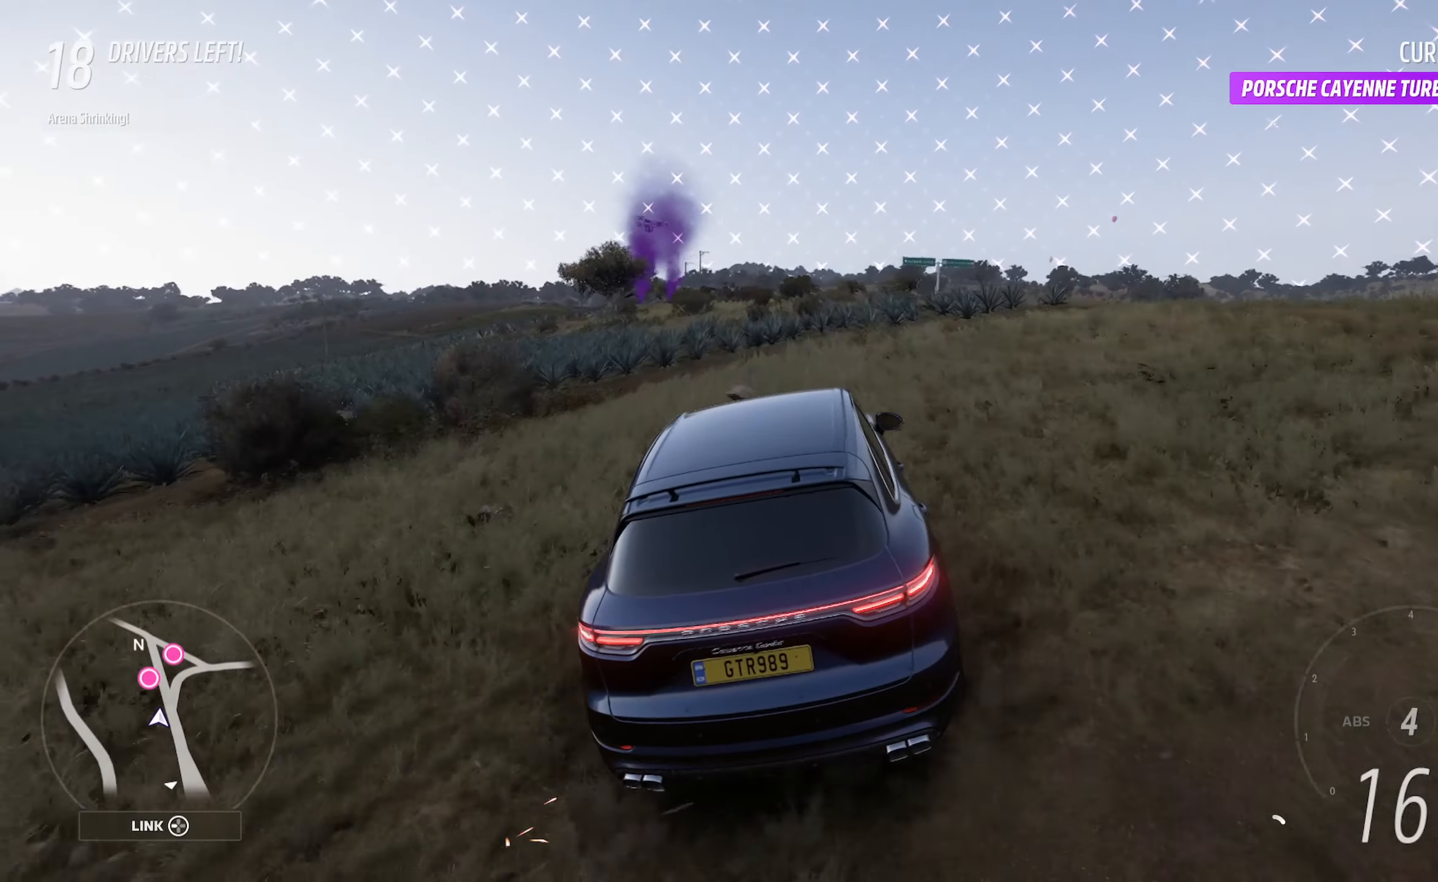
{"buttons": [], "left_stick": "right", "right_stick": "center", "events": [[33, "L2", "down"], [33, "X", "down"], [167, "L2", "up"], [333, "X", "up"]]}
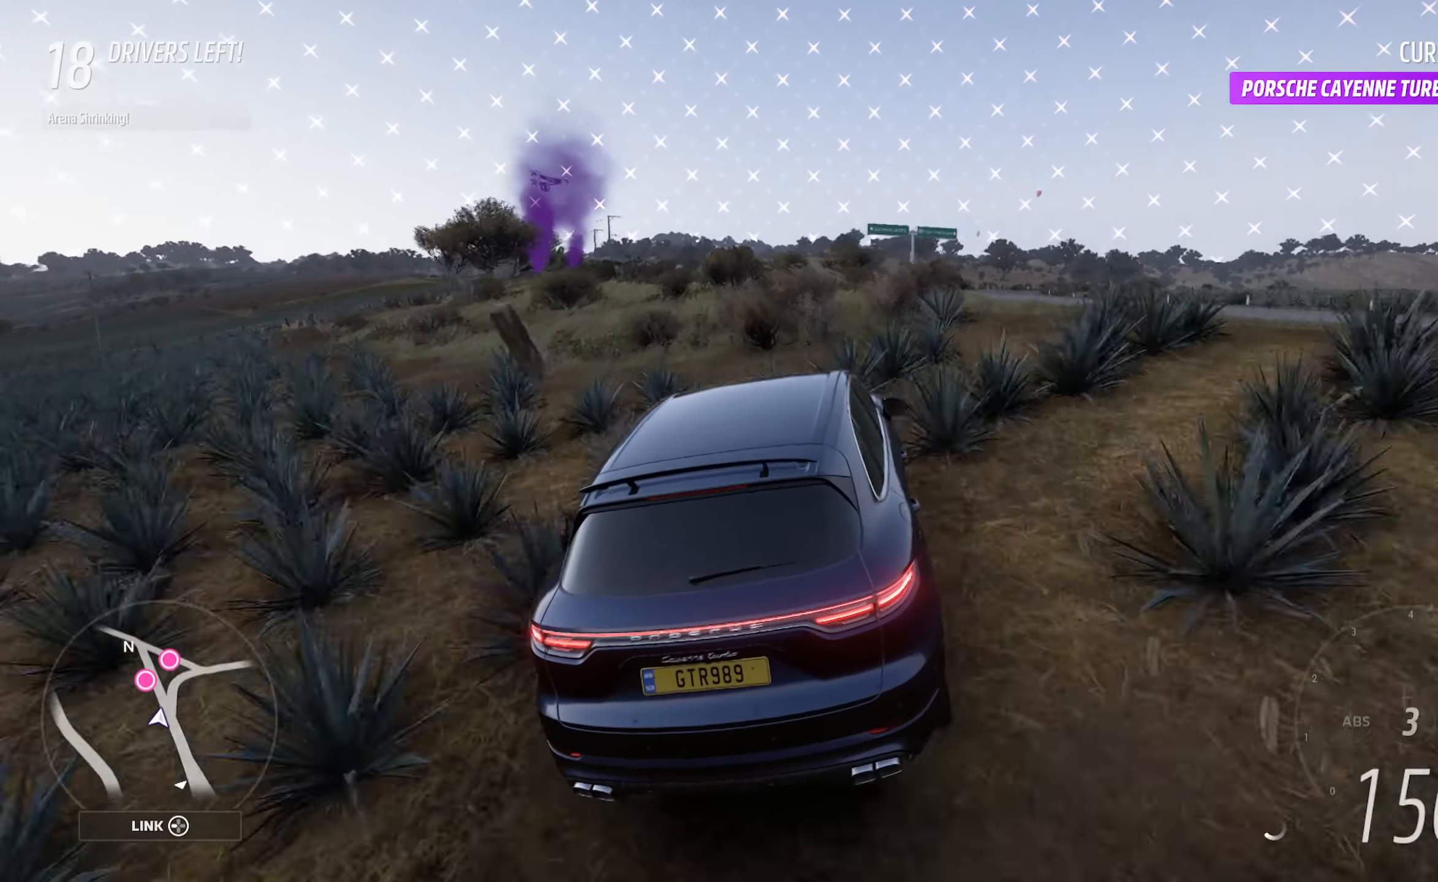
{"buttons": ["A"], "left_stick": "center", "right_stick": "center", "events": [[300, "A", "down"], [333, "left_stick", "center"]]}
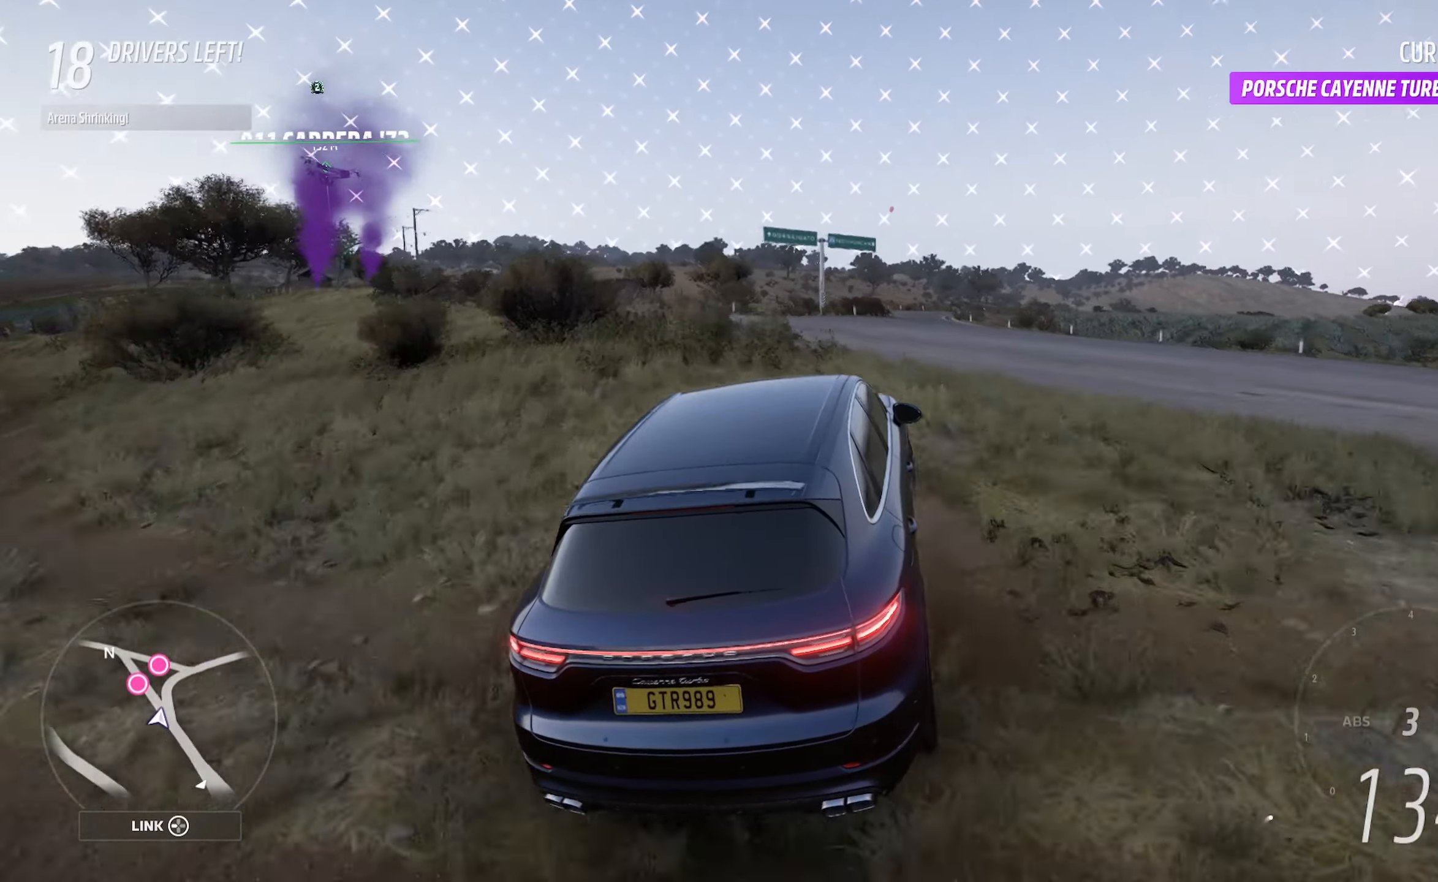
{"buttons": ["A"], "left_stick": "left", "right_stick": "center", "events": [[67, "left_stick", "left"], [283, "left_stick", "center"], [350, "left_stick", "left"]]}
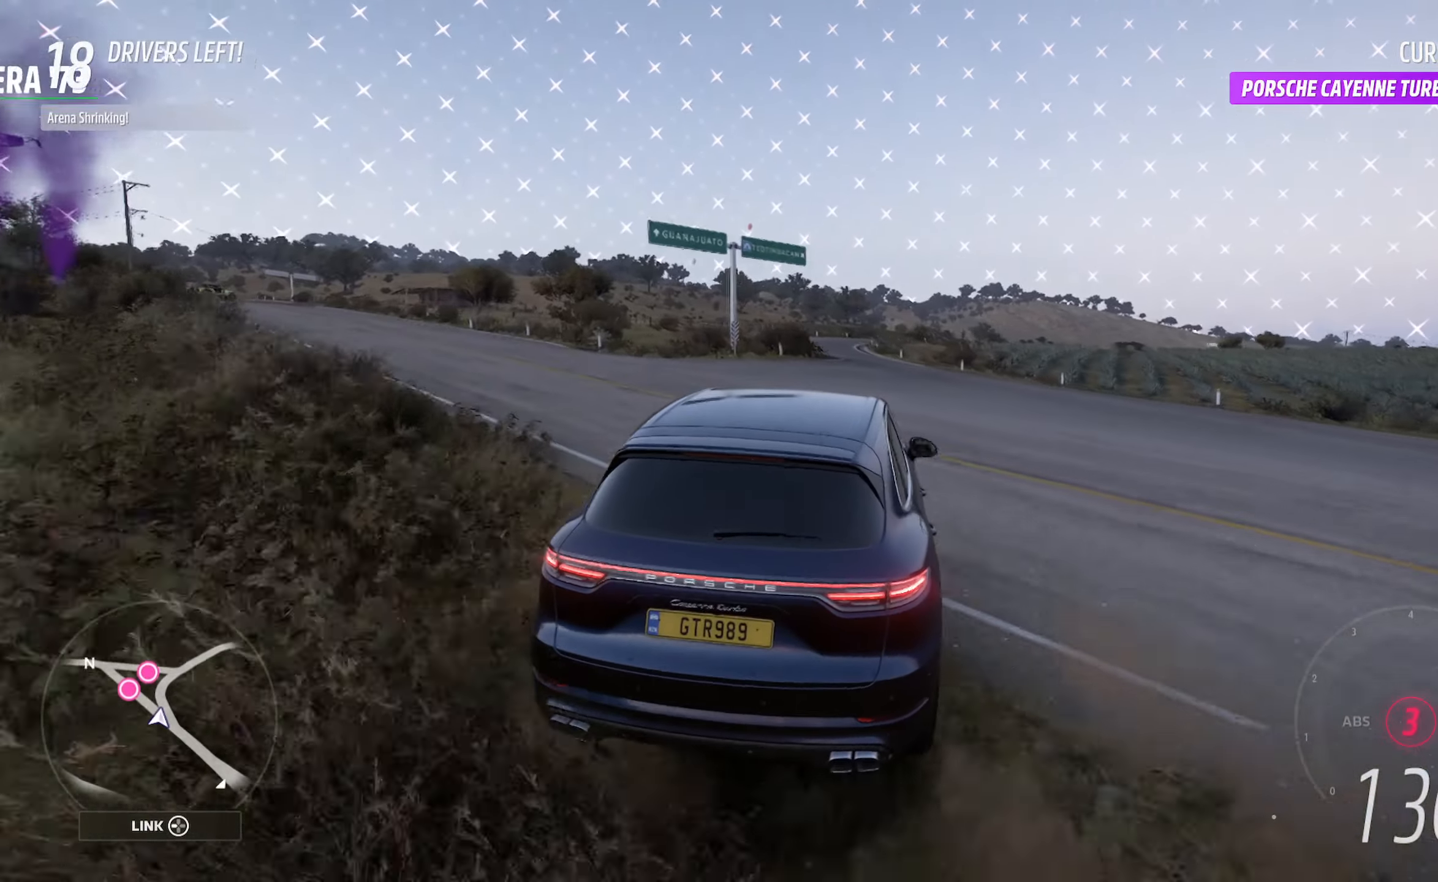
{"buttons": ["A"], "left_stick": "center", "right_stick": "center", "events": [[50, "left_stick", "center"], [167, "left_stick", "left"], [317, "left_stick", "center"]]}
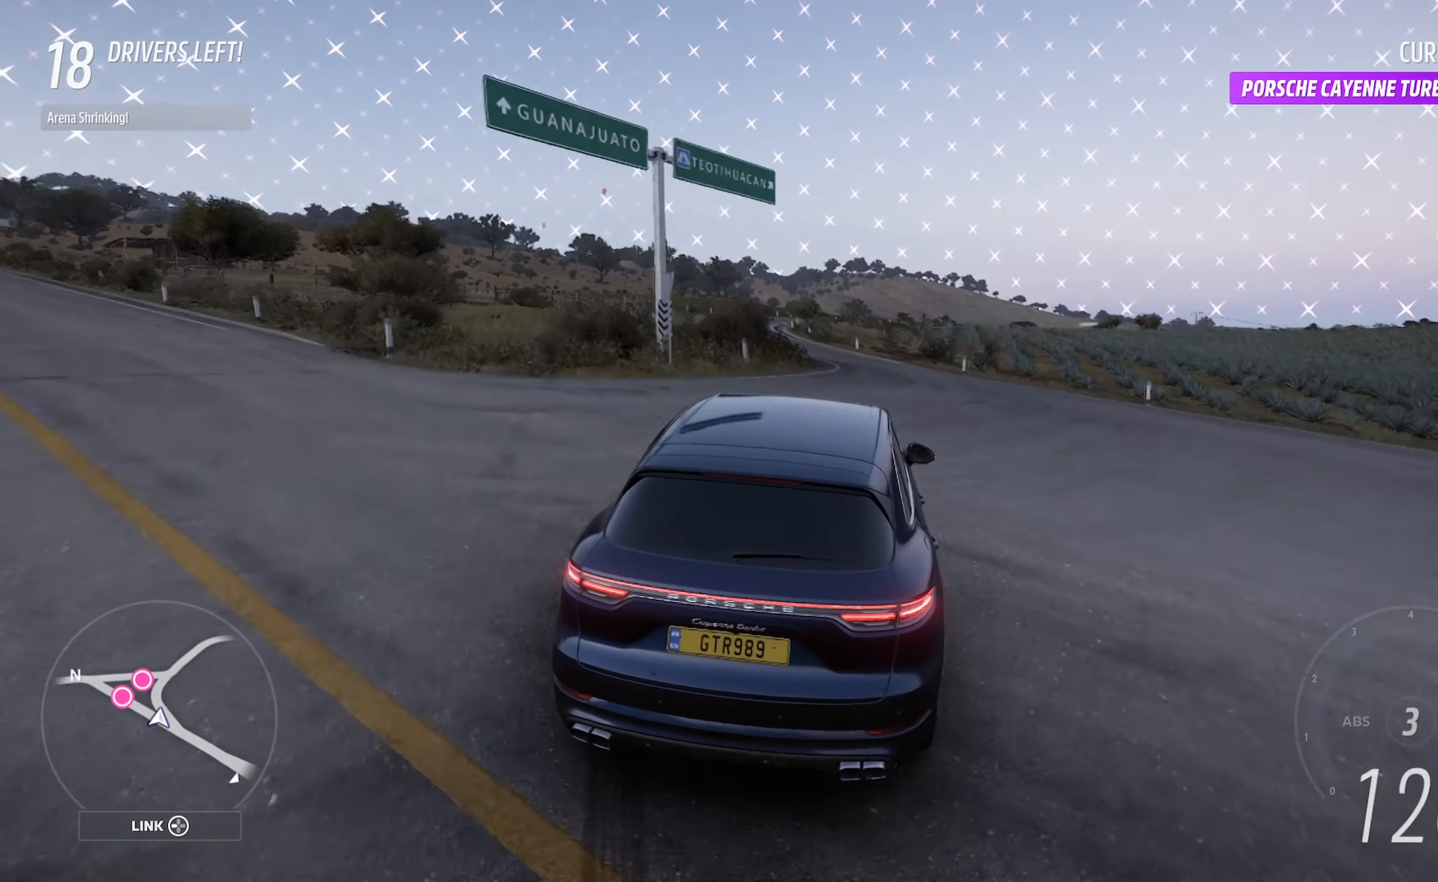
{"buttons": ["A"], "left_stick": "right", "right_stick": "center", "events": [[417, "left_stick", "right"]]}
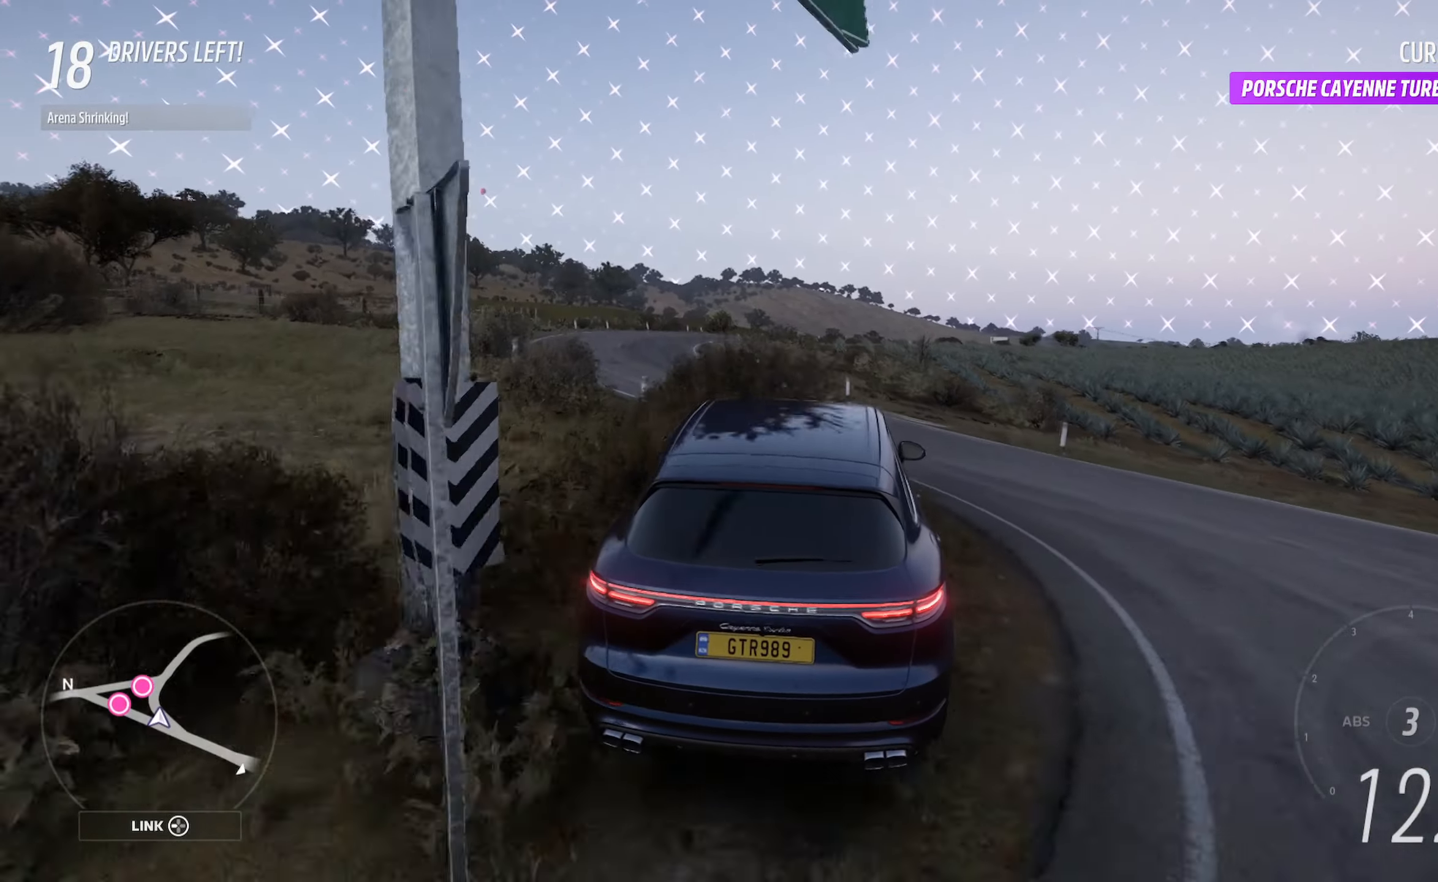
{"buttons": ["A"], "left_stick": "right", "right_stick": "center", "events": [[117, "left_stick", "center"], [400, "left_stick", "right"]]}
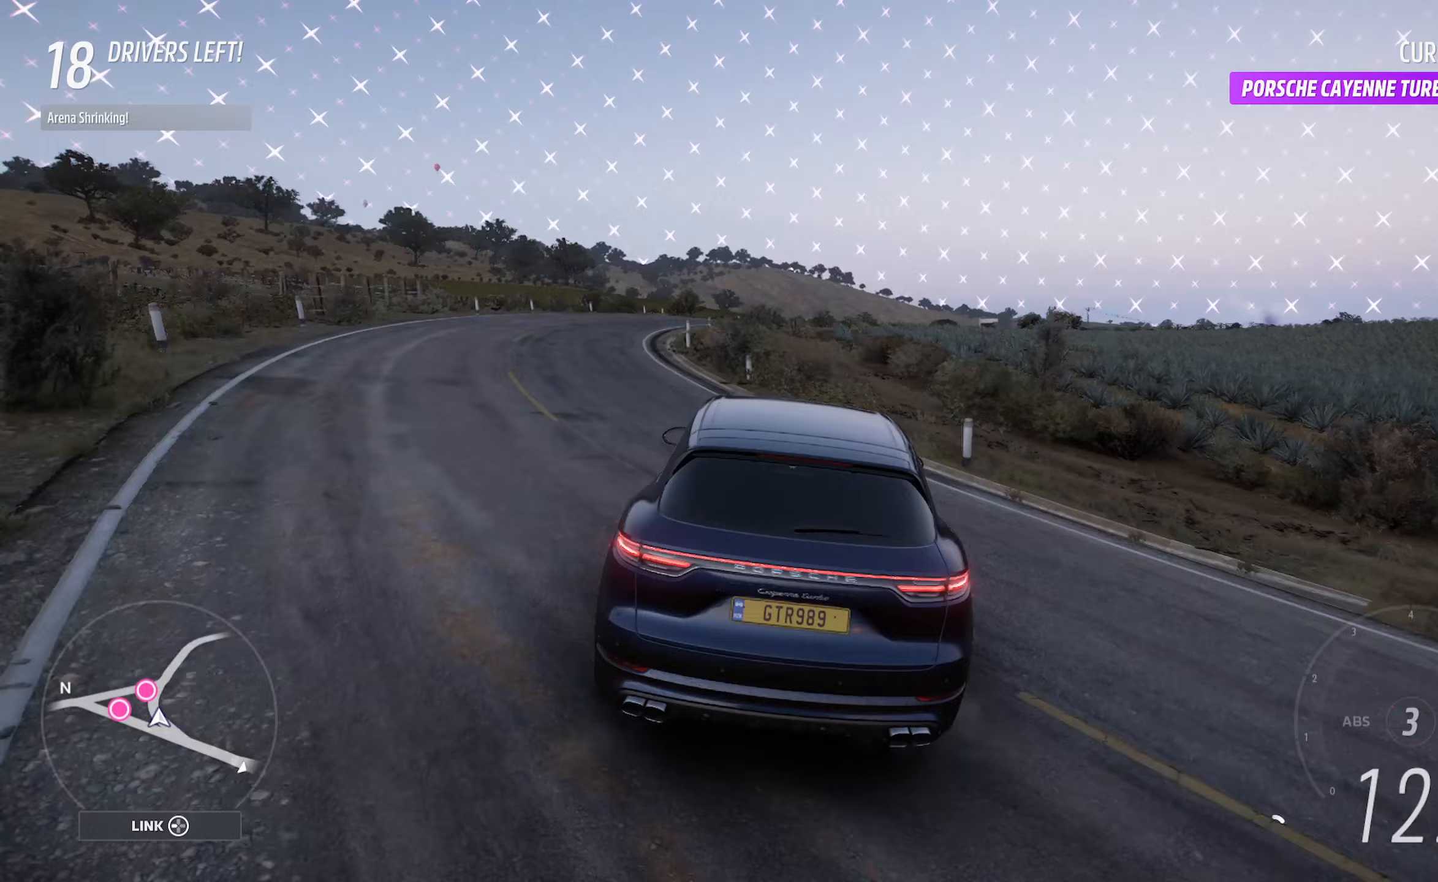
{"buttons": ["A"], "left_stick": "center", "right_stick": "center", "events": [[50, "left_stick", "center"], [117, "left_stick", "right"], [467, "left_stick", "center"]]}
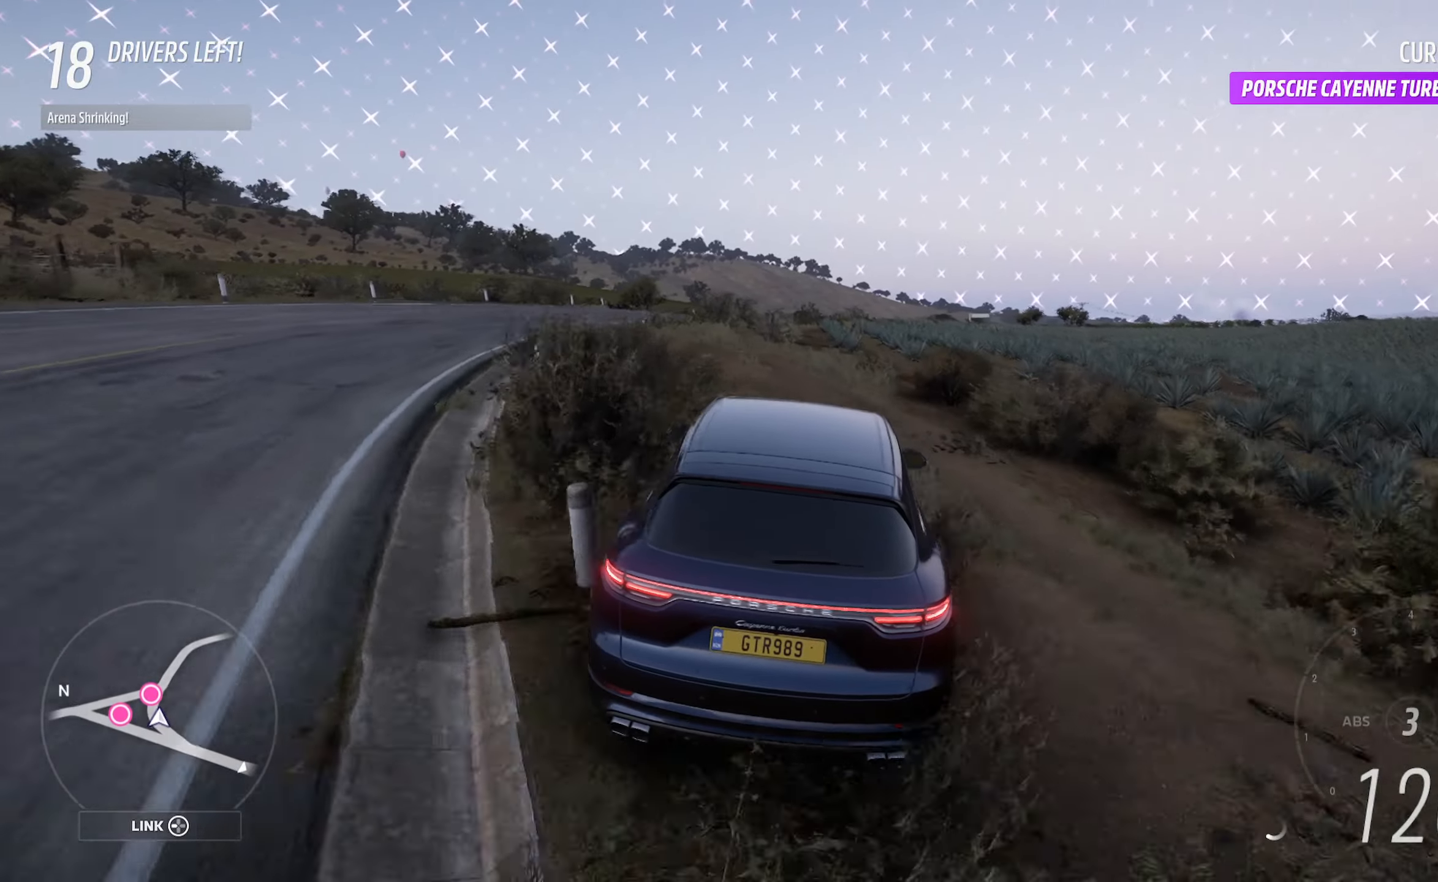
{"buttons": ["A"], "left_stick": "right", "right_stick": "center", "events": [[50, "left_stick", "right"]]}
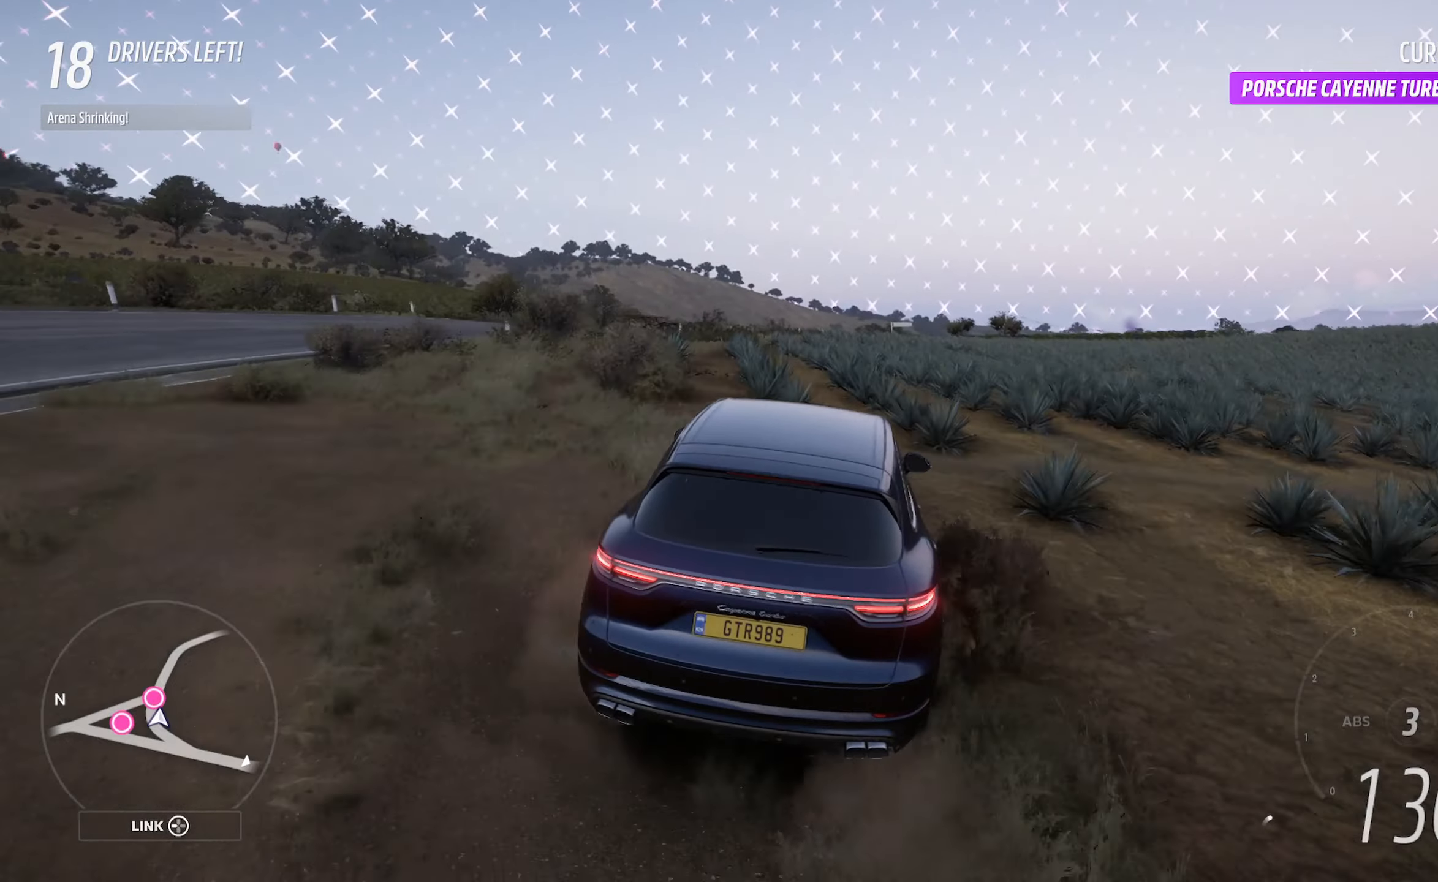
{"buttons": ["A"], "left_stick": "center", "right_stick": "center", "events": [[167, "left_stick", "center"]]}
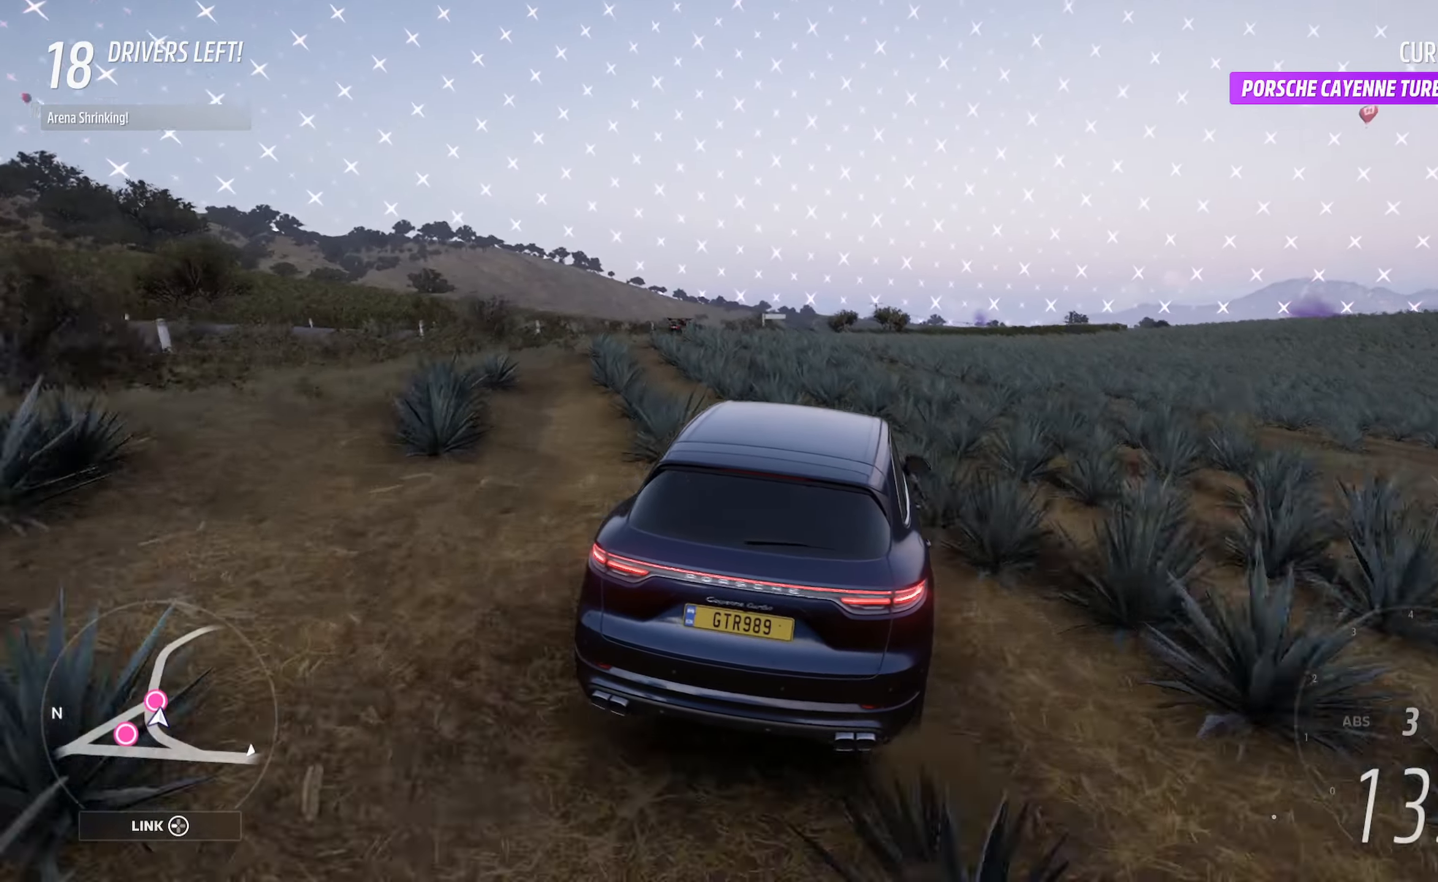
{"buttons": ["A", "R3"], "left_stick": "center", "right_stick": "center", "events": [[133, "R3", "down"]]}
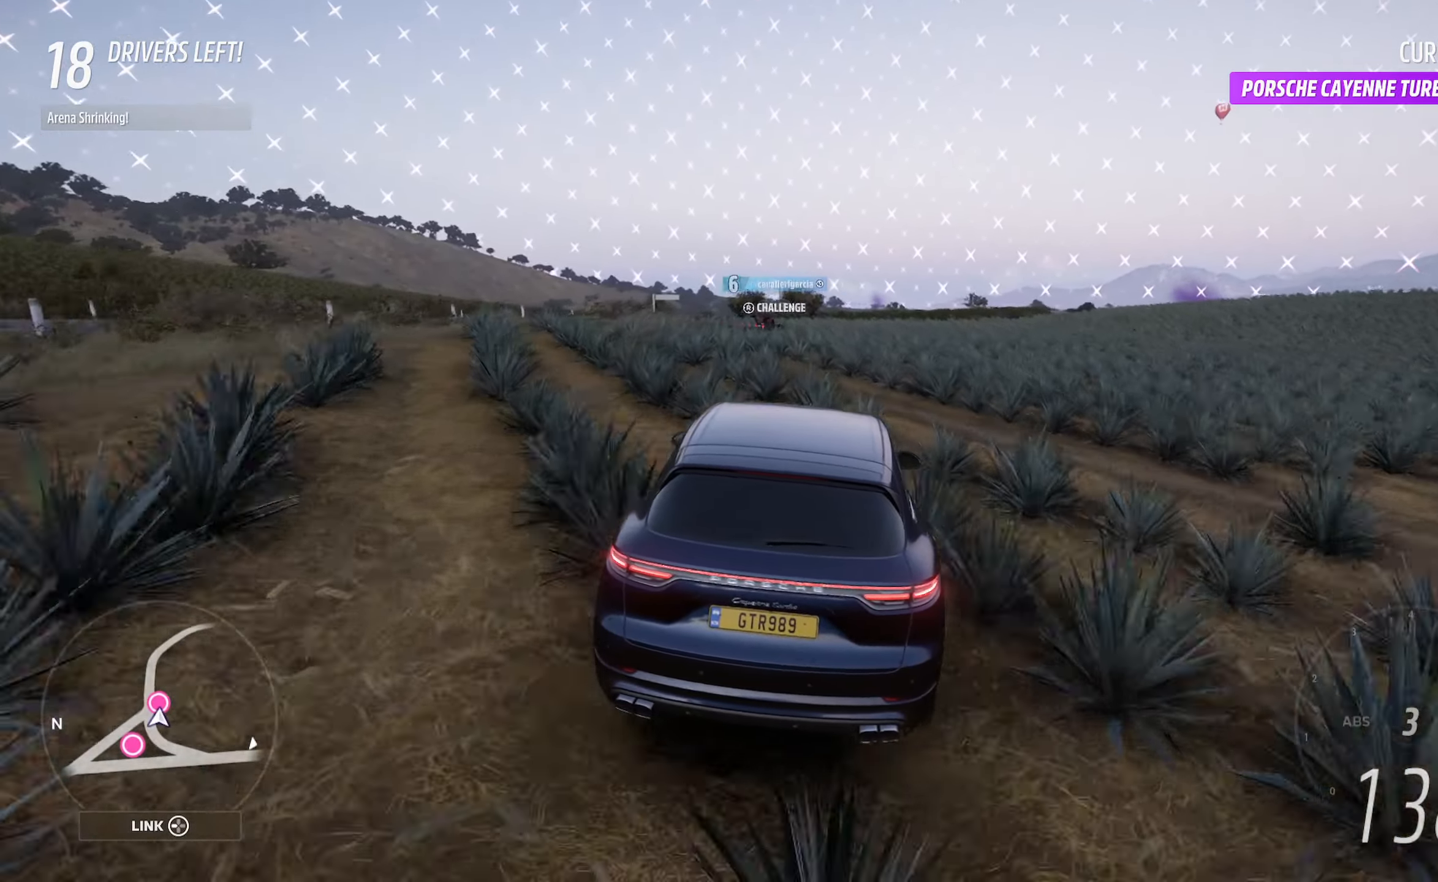
{"buttons": ["A"], "left_stick": "right", "right_stick": "center", "events": [[200, "R3", "up"], [483, "left_stick", "right"]]}
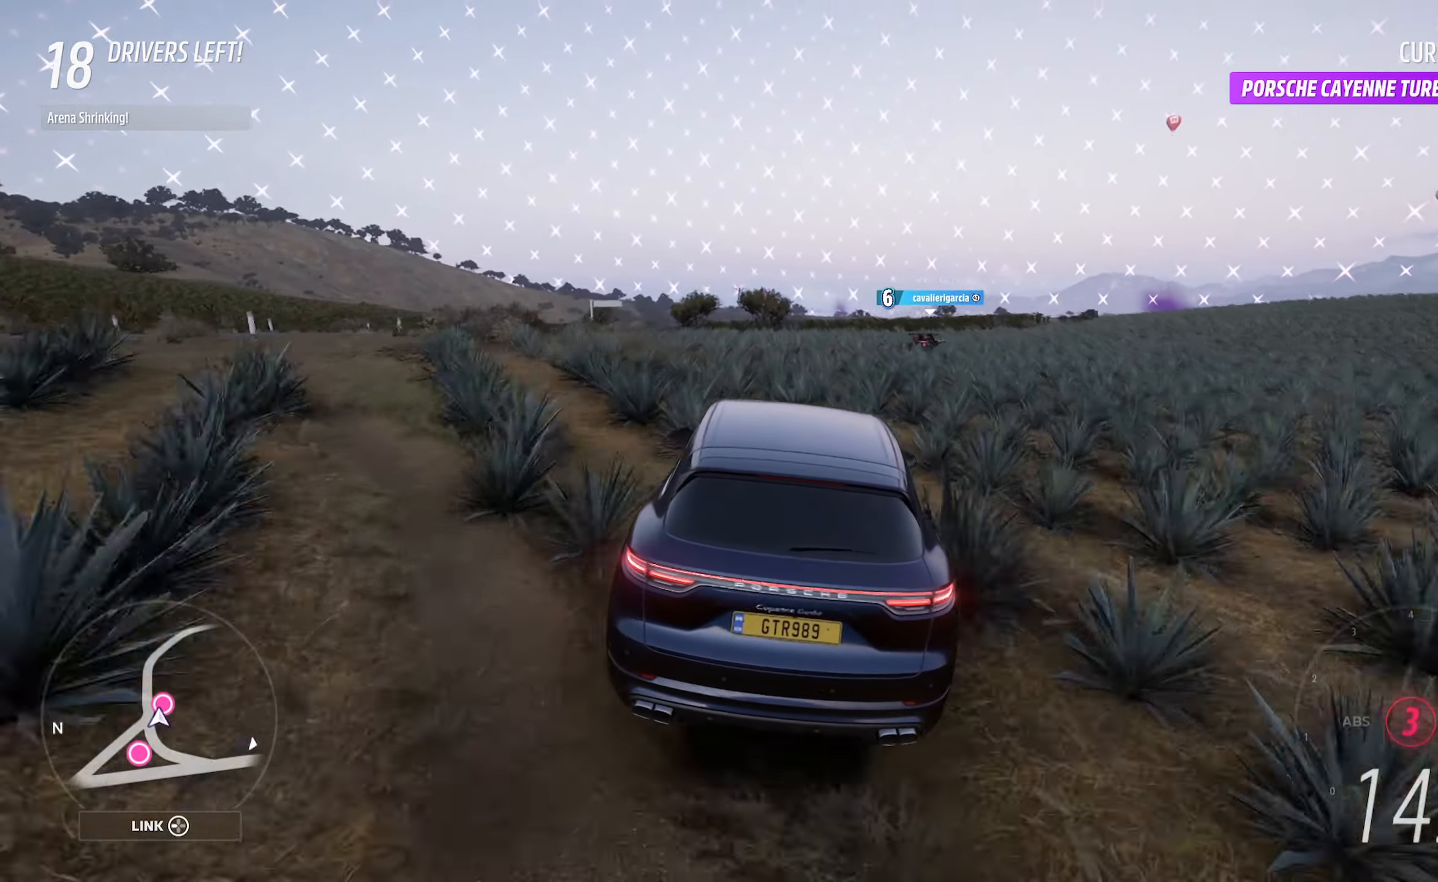
{"buttons": ["A", "R2"], "left_stick": "right", "right_stick": "center", "events": [[117, "left_stick", "center"], [267, "left_stick", "right"], [400, "R2", "down"]]}
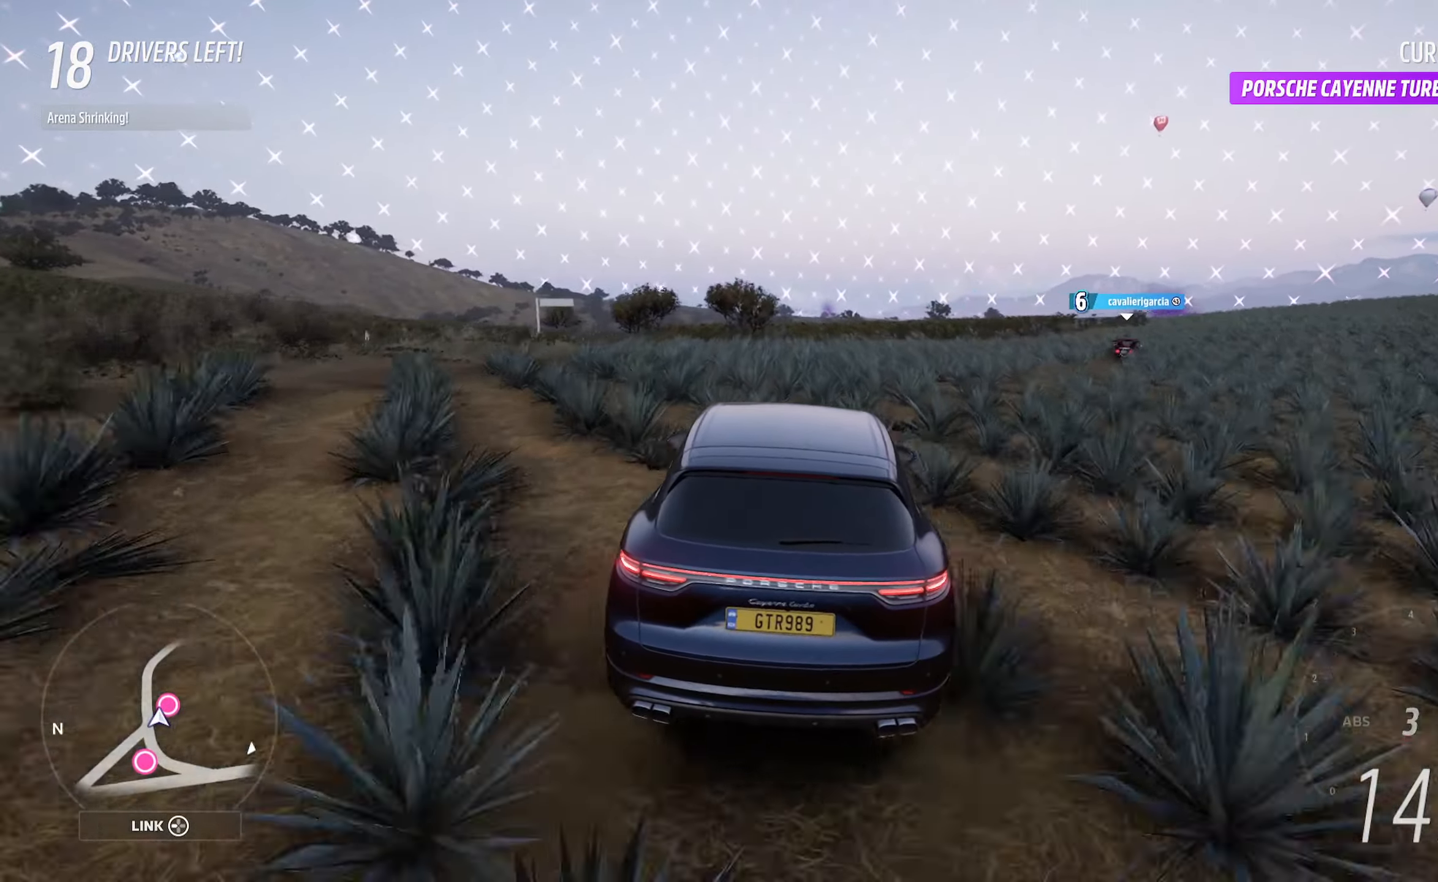
{"buttons": ["A"], "left_stick": "right", "right_stick": "center", "events": [[67, "R2", "up"], [350, "left_stick", "center"], [467, "left_stick", "right"]]}
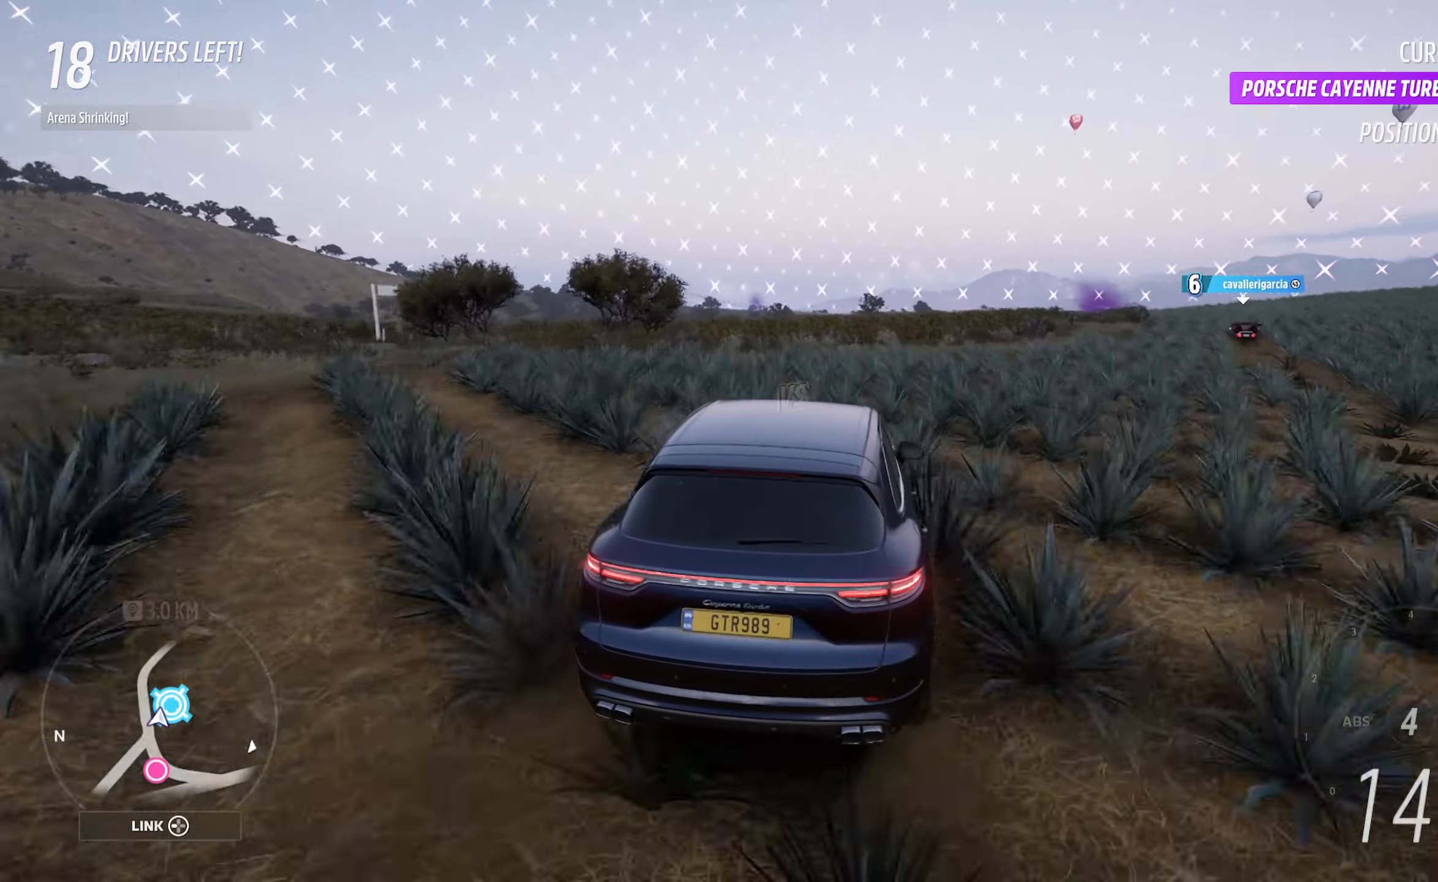
{"buttons": ["A"], "left_stick": "center", "right_stick": "center", "events": [[100, "left_stick", "center"], [367, "left_stick", "up-left"], [483, "left_stick", "center"]]}
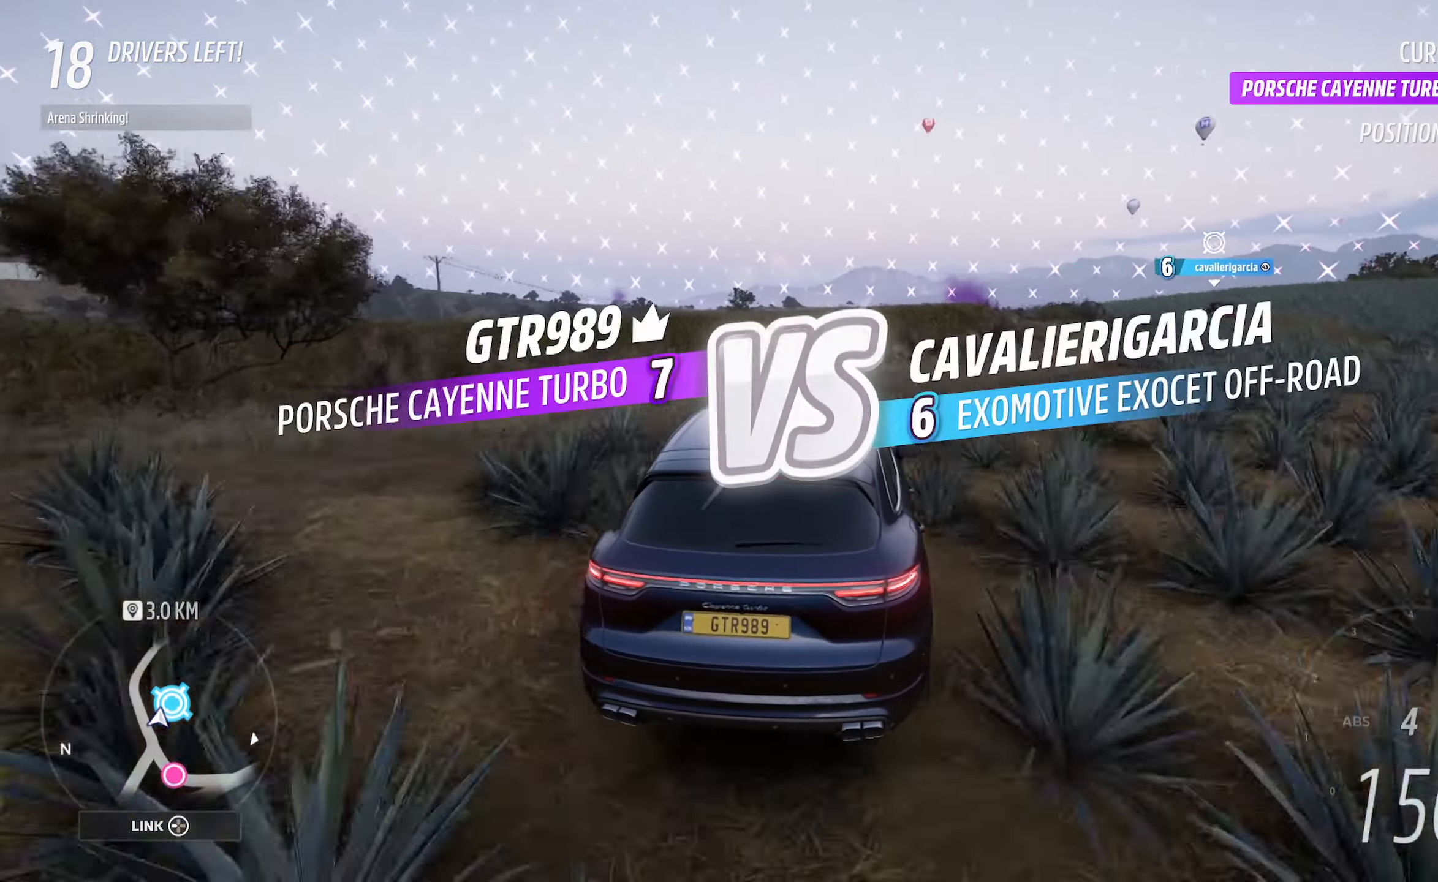
{"buttons": ["A"], "left_stick": "center", "right_stick": "center", "events": [[67, "left_stick", "right"], [483, "left_stick", "center"]]}
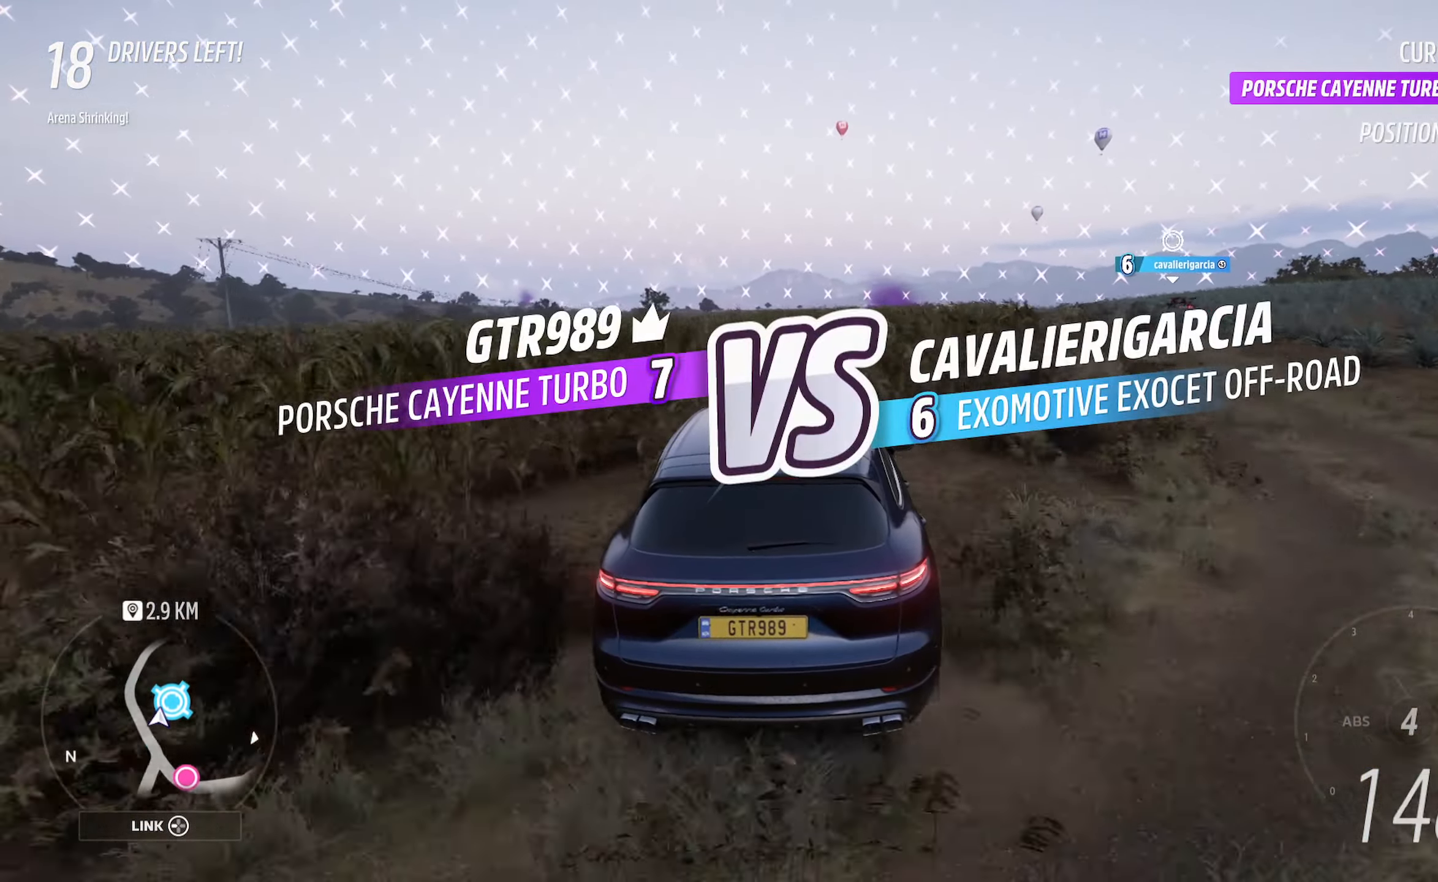
{"buttons": ["A"], "left_stick": "center", "right_stick": "center", "events": [[150, "left_stick", "right"], [317, "left_stick", "center"]]}